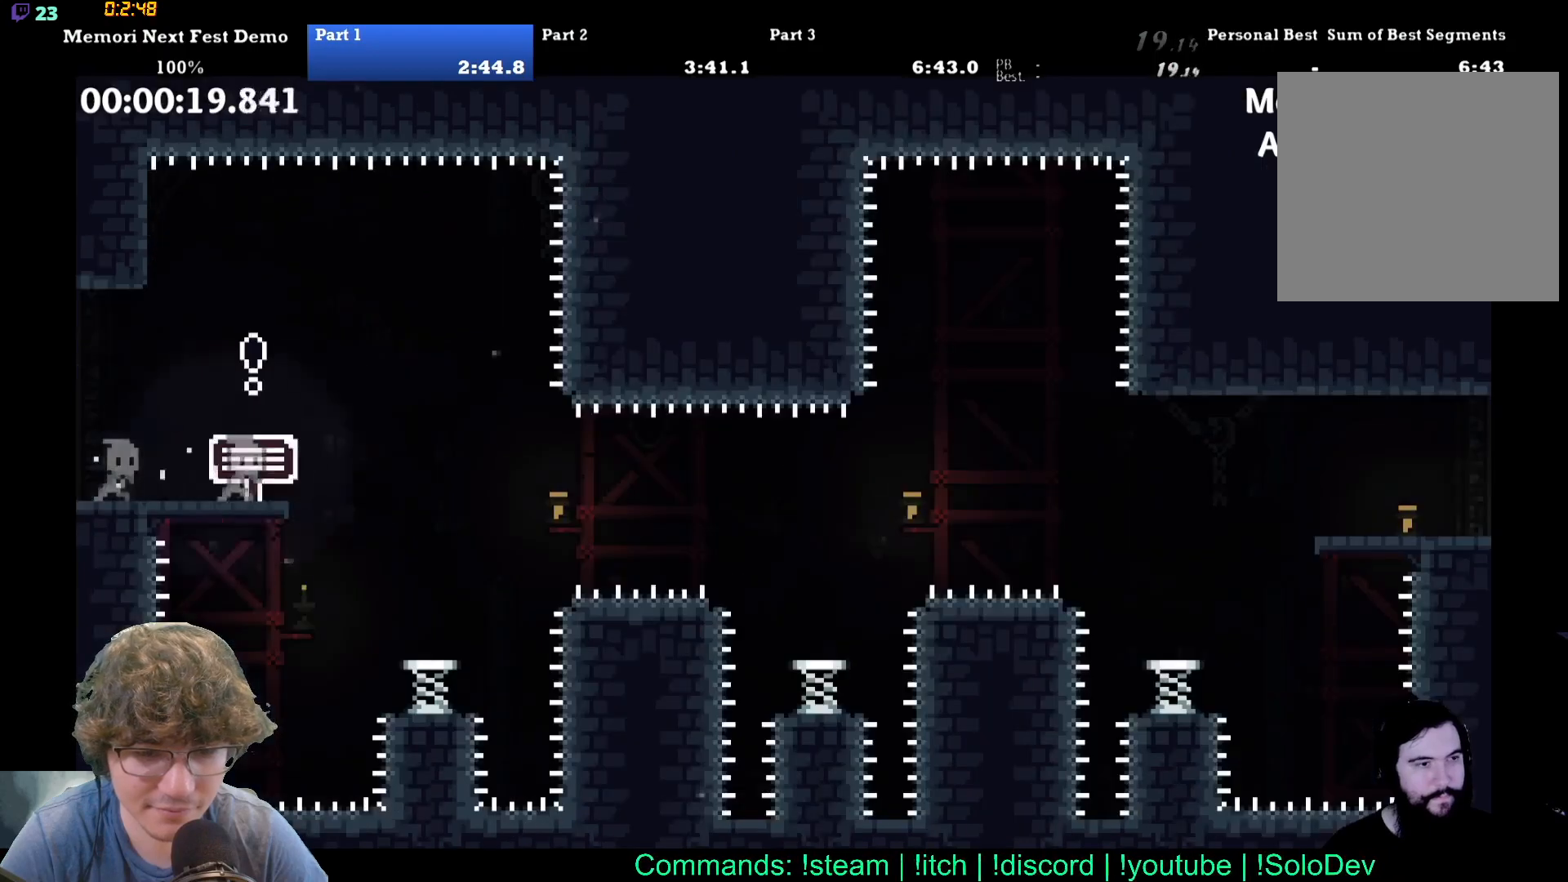
Gameplay with a controller (Xbox layout); each line is a JSON object with the inputs held at the frame after it. "events" lists button and stick changes between this image and that frame as [ms after this image, input, new state], when the widget could be followed in between. Not read: L1 L2 L3 R1 R2 R3 left_stick right_stick.
{"buttons": ["DPAD_RIGHT"], "events": []}
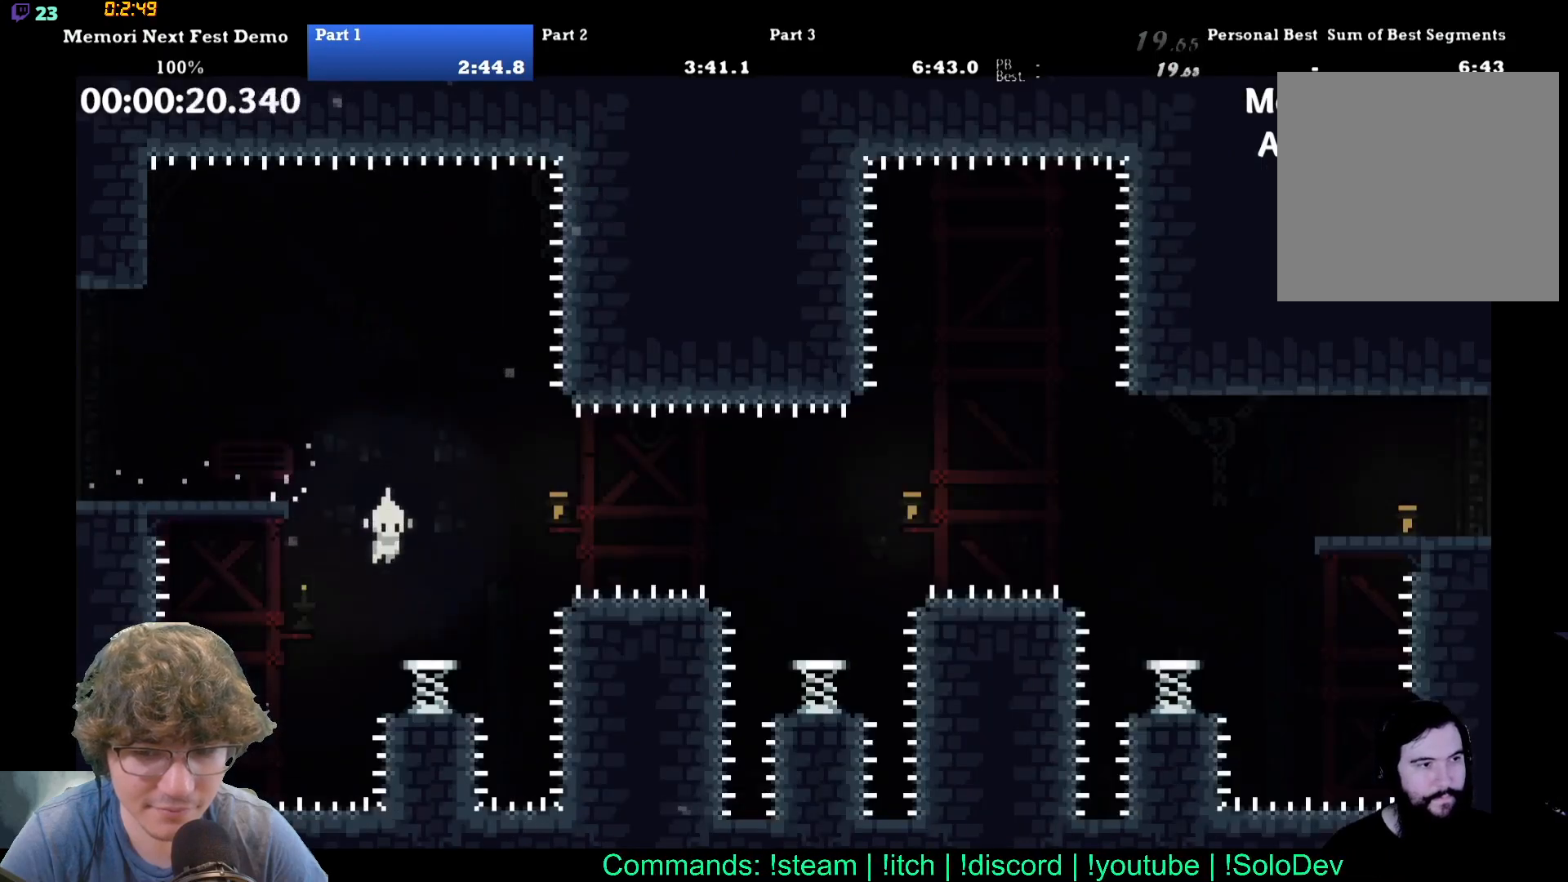
{"buttons": ["DPAD_RIGHT"], "events": []}
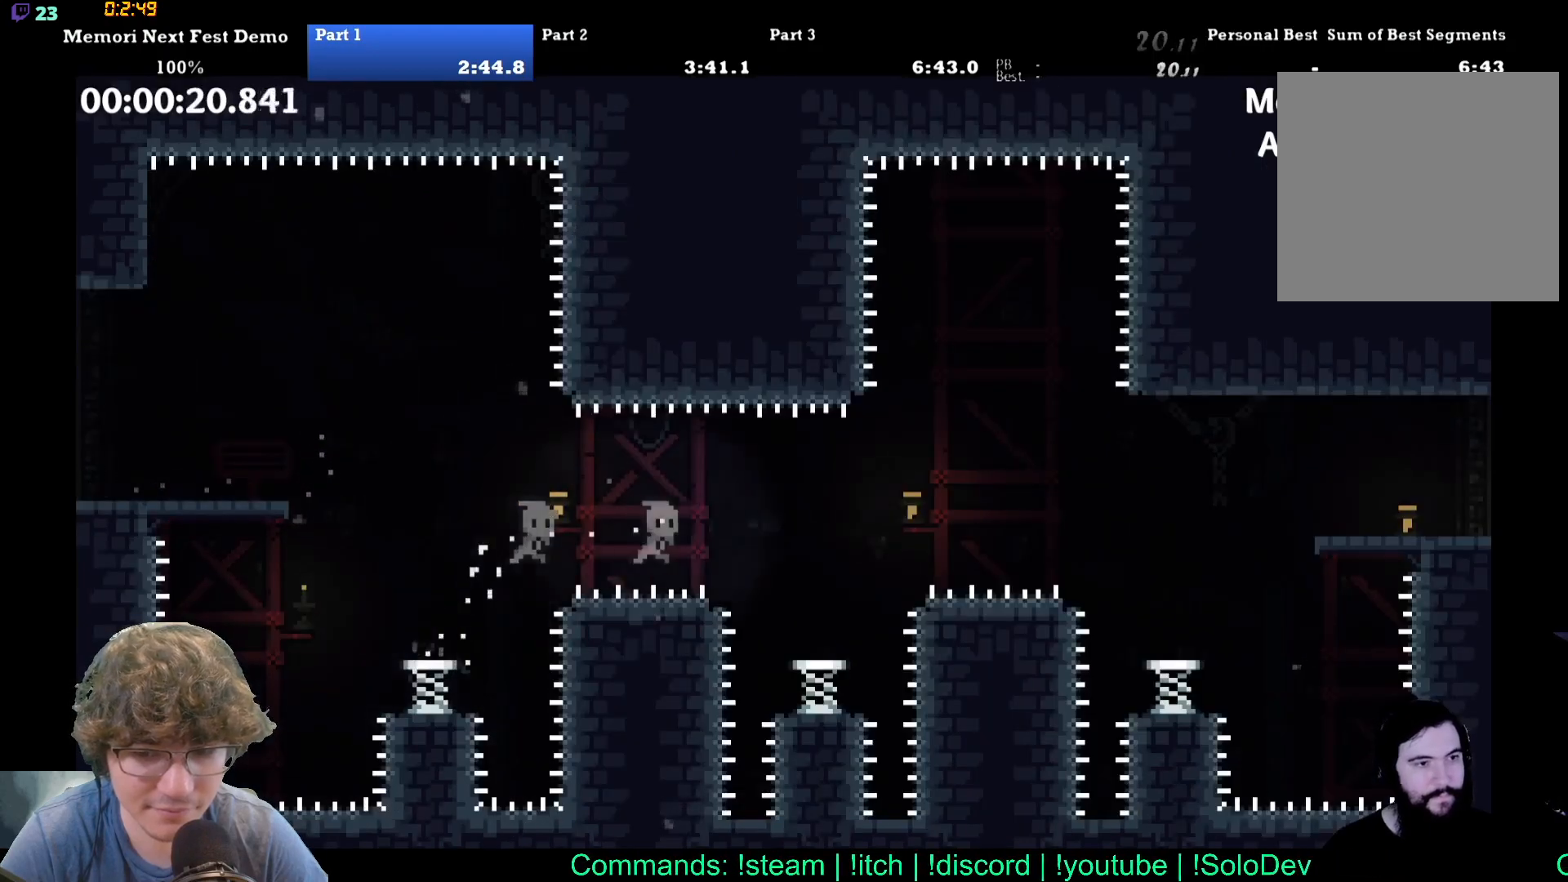
{"buttons": ["DPAD_RIGHT"], "events": []}
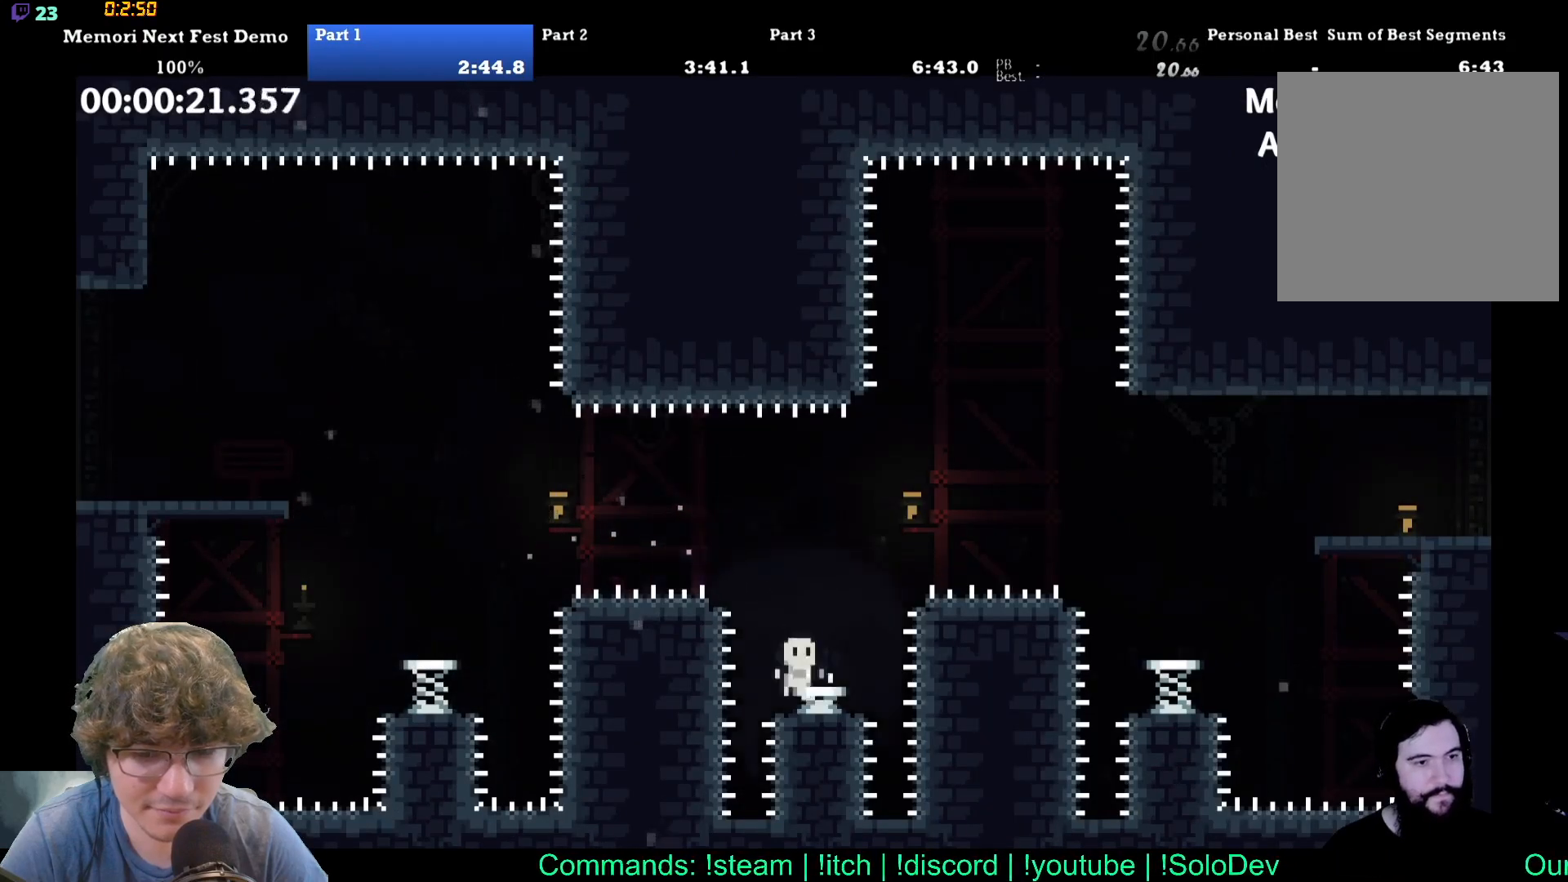
{"buttons": ["DPAD_RIGHT"], "events": []}
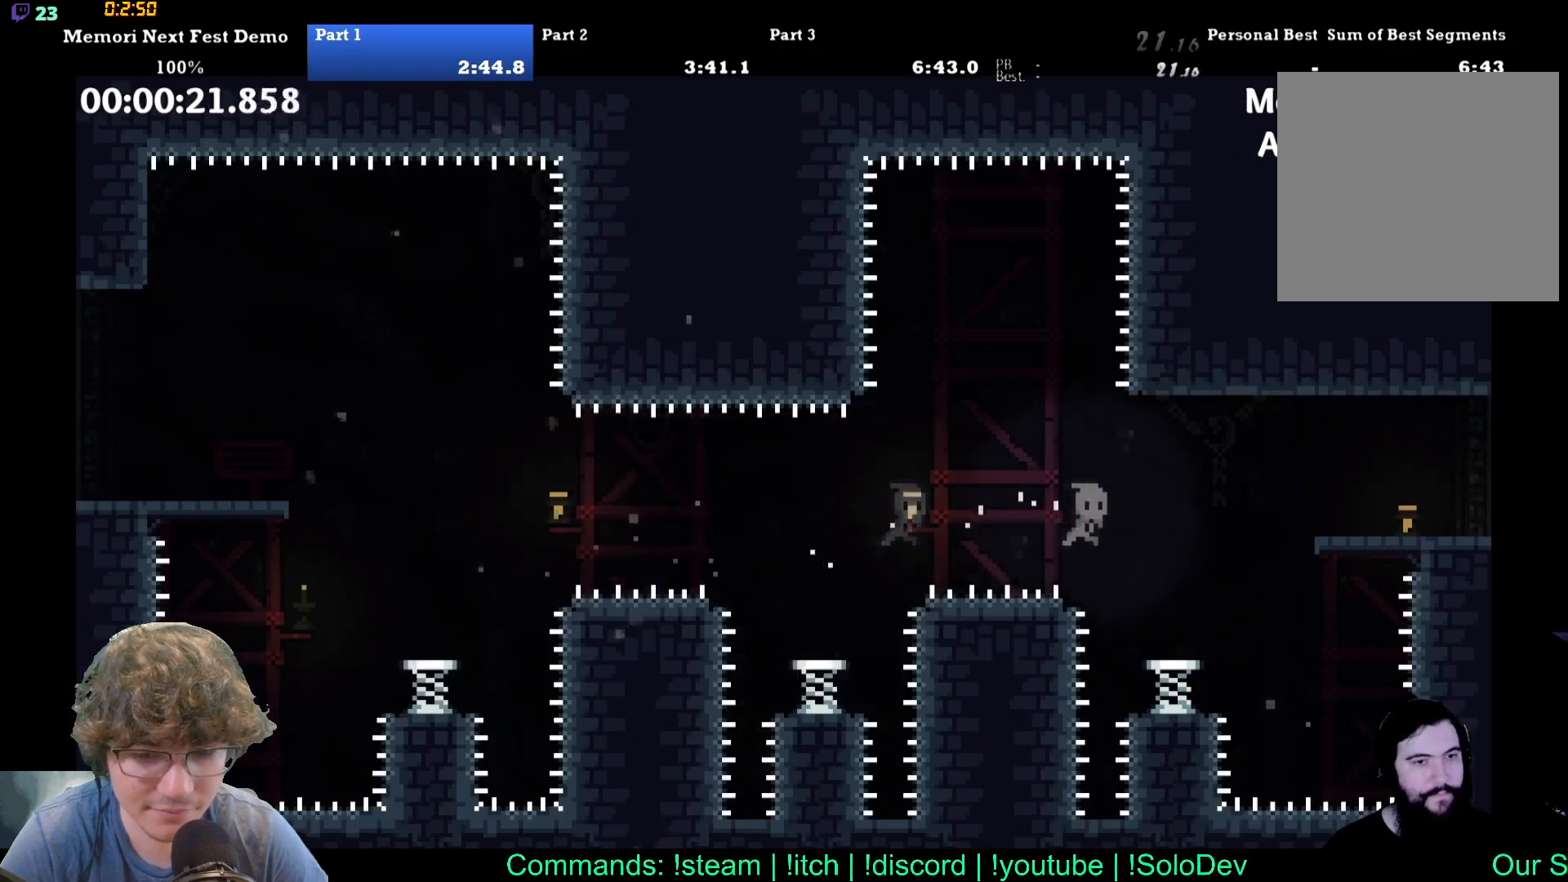
{"buttons": ["DPAD_RIGHT"], "events": []}
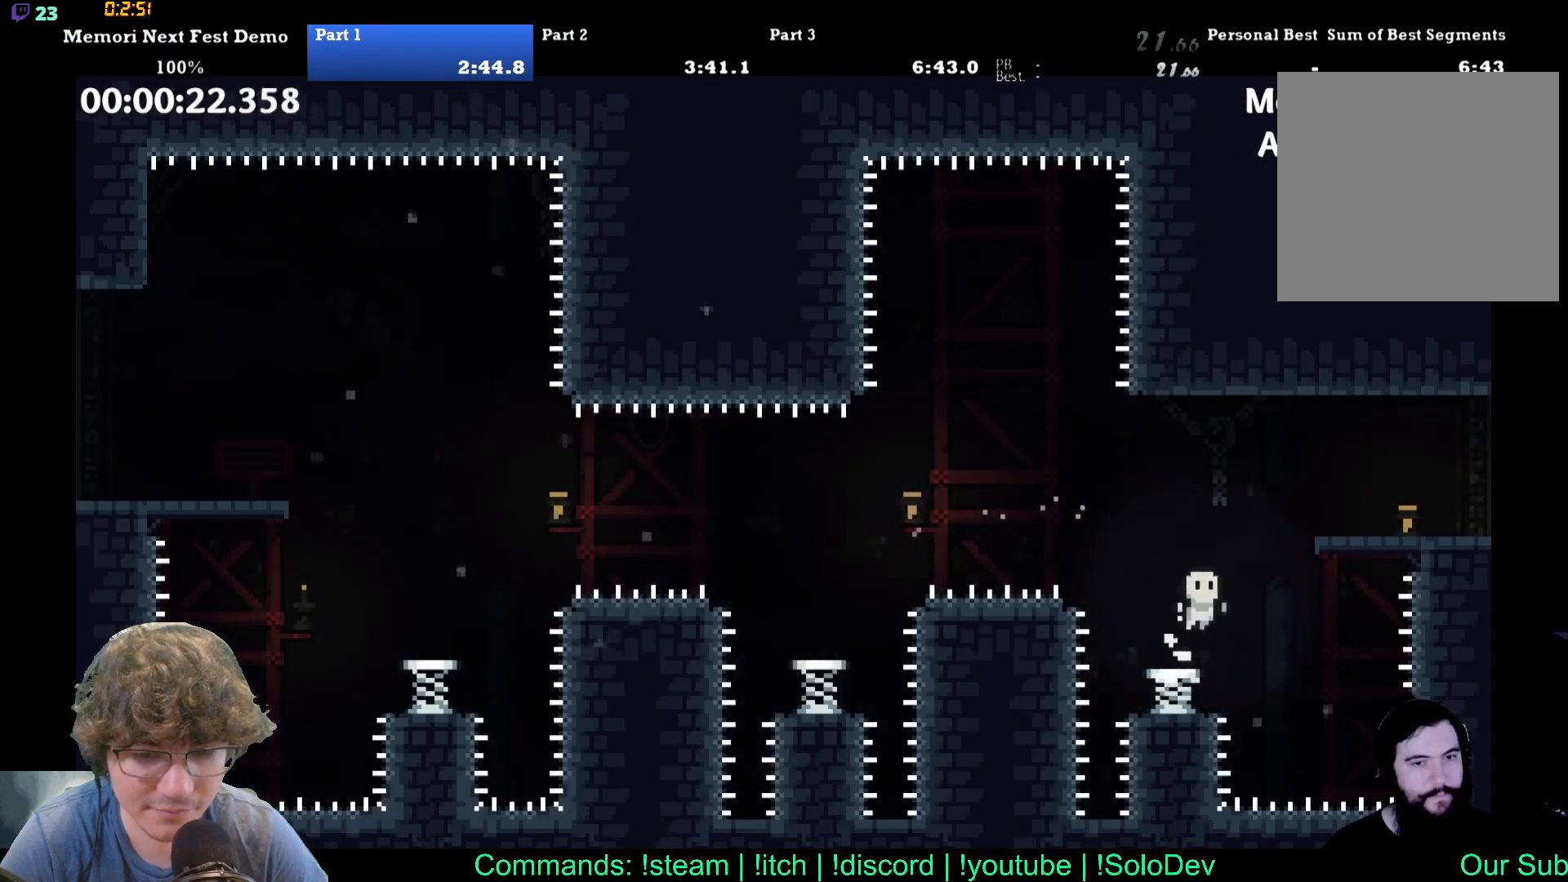
{"buttons": ["DPAD_RIGHT"], "events": []}
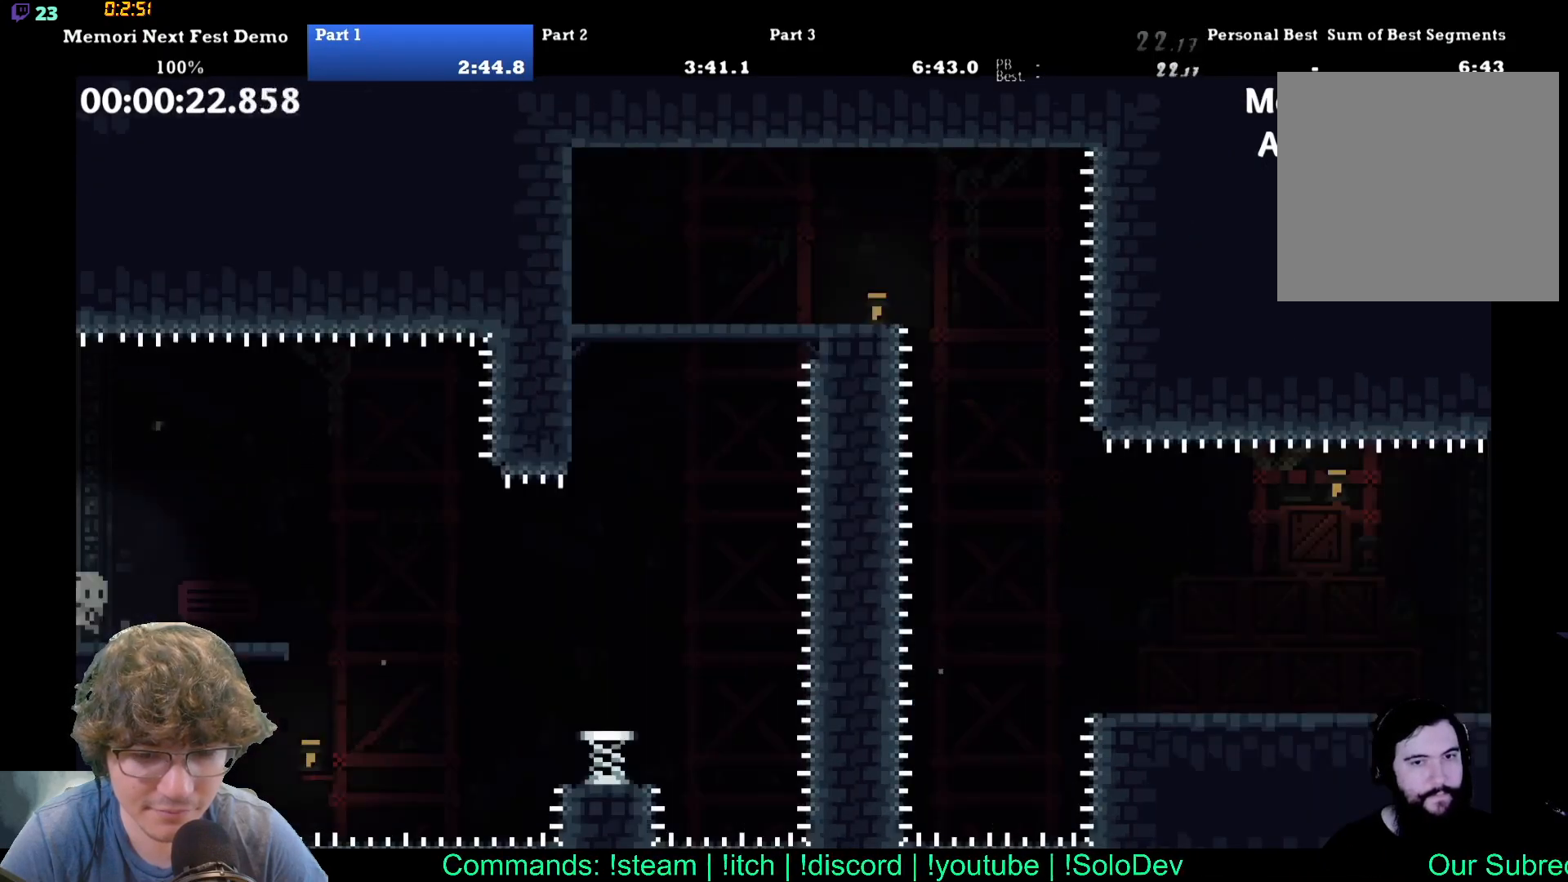
{"buttons": ["DPAD_RIGHT"], "events": []}
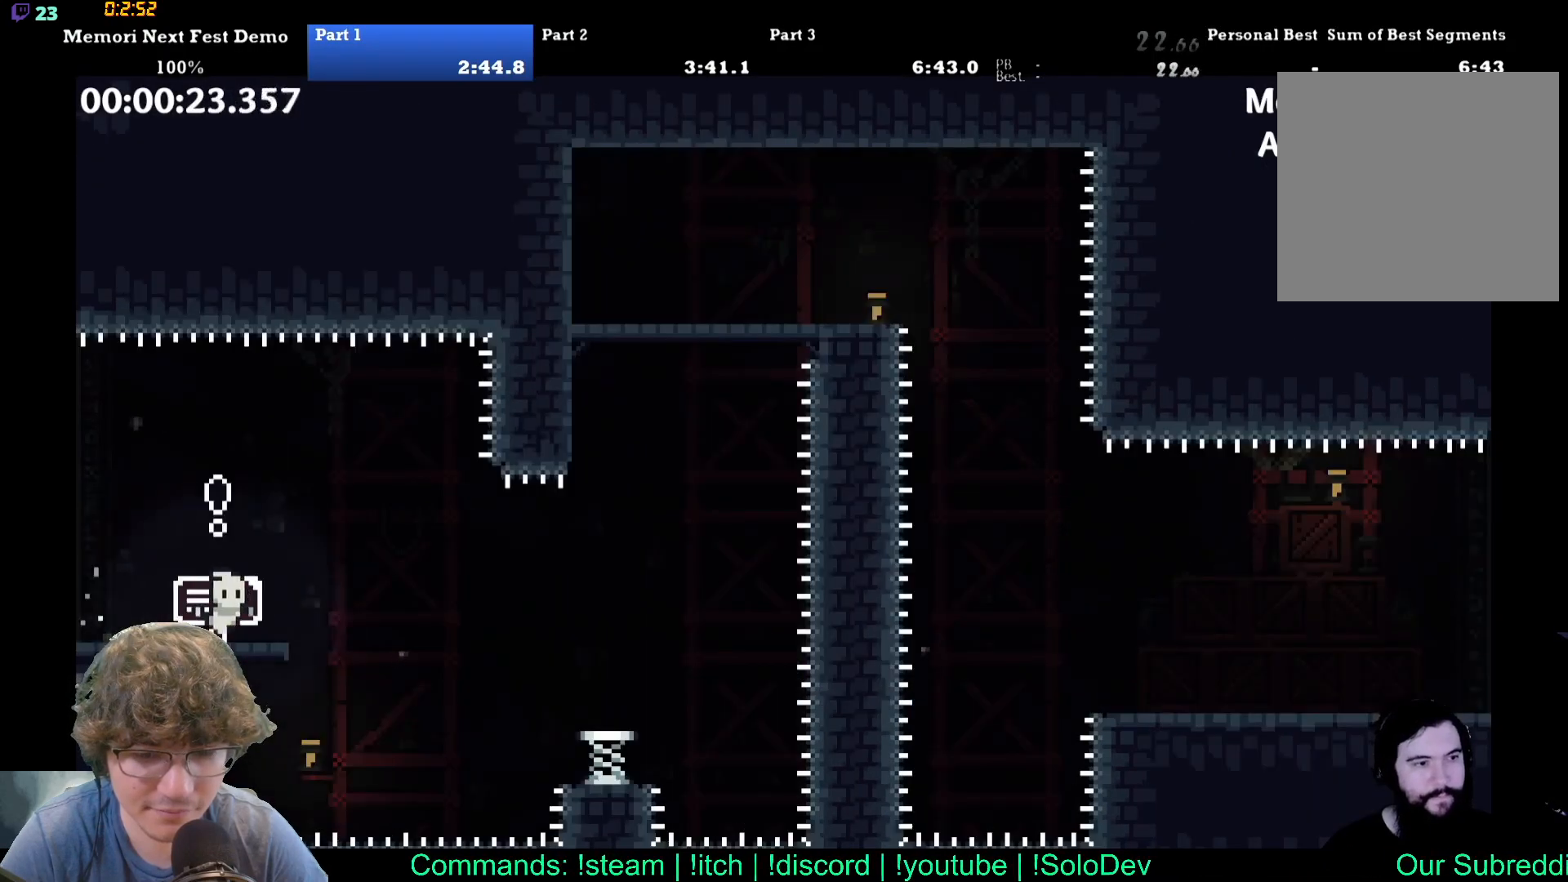
{"buttons": ["DPAD_RIGHT"], "events": []}
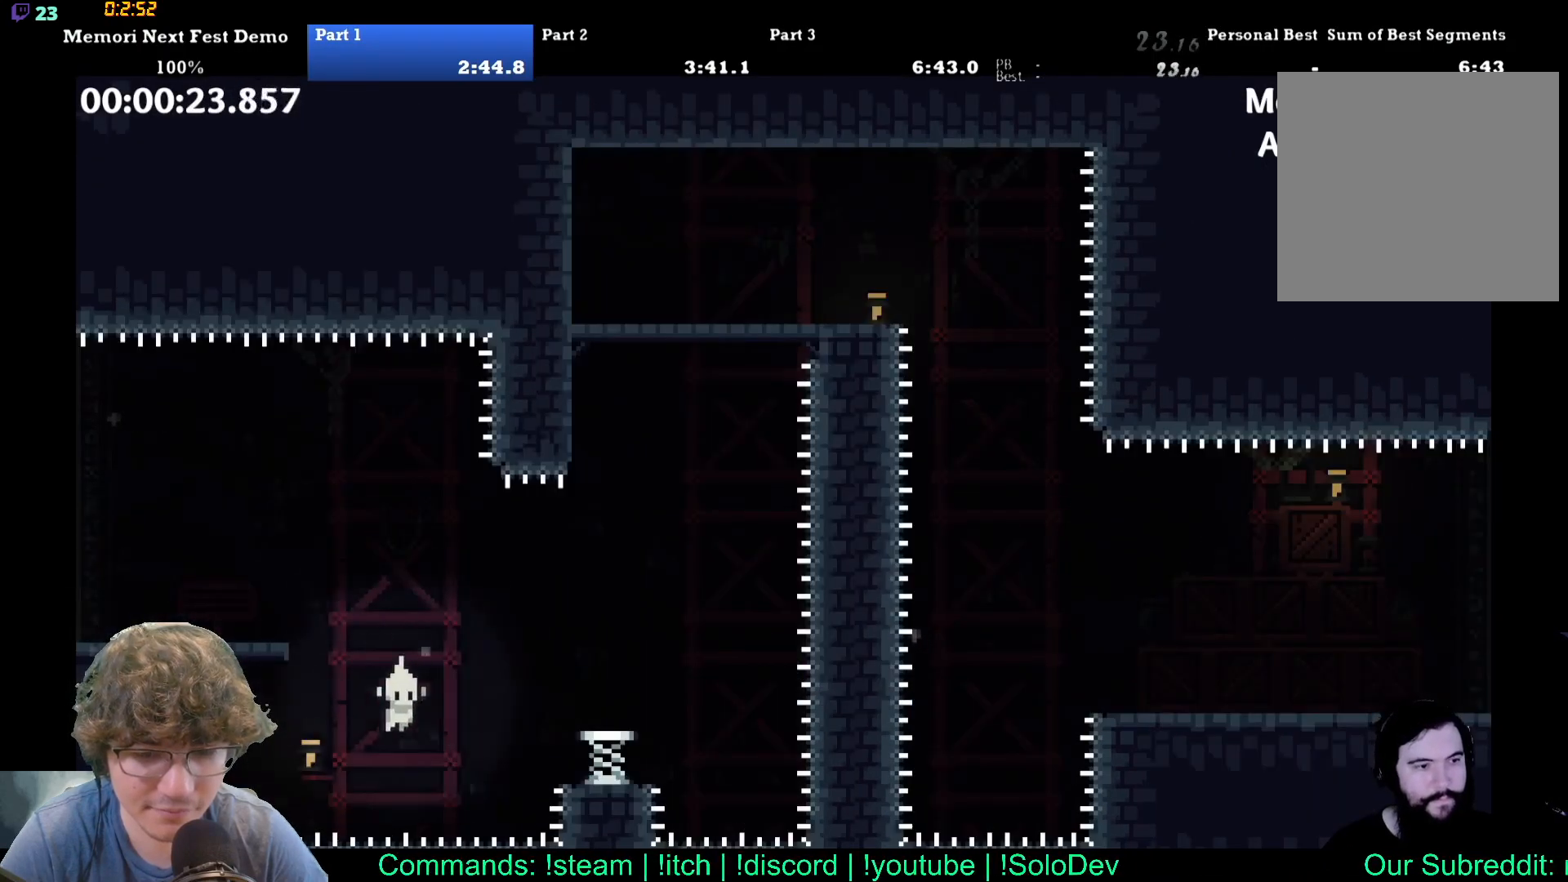
{"buttons": ["DPAD_UP"], "events": [[200, "DPAD_RIGHT", "up"], [400, "DPAD_UP", "down"]]}
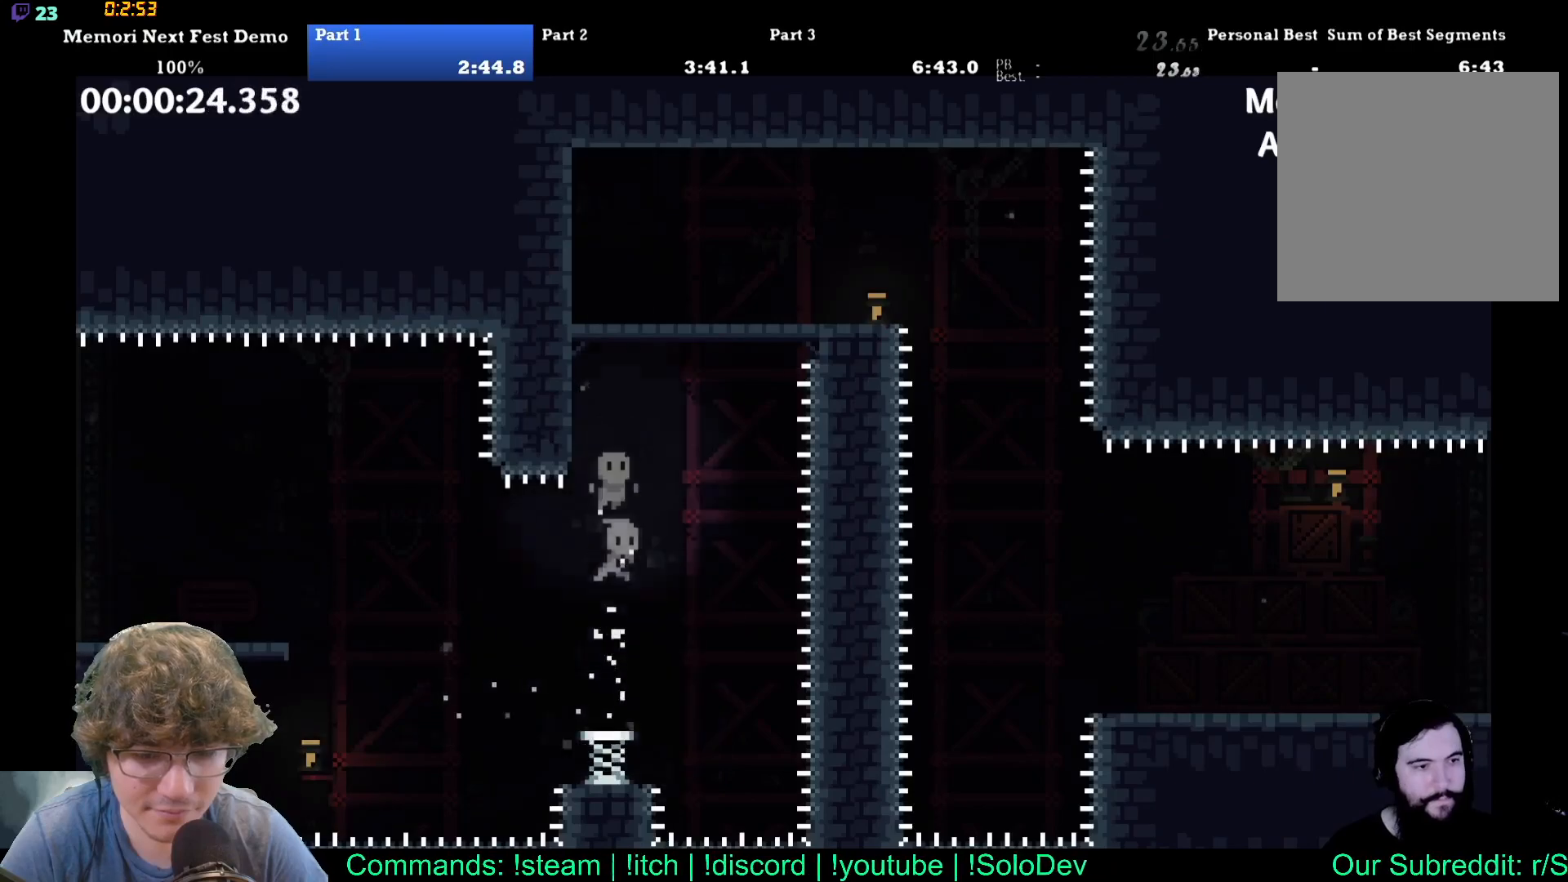
{"buttons": ["DPAD_UP", "DPAD_LEFT"], "events": [[33, "DPAD_LEFT", "down"]]}
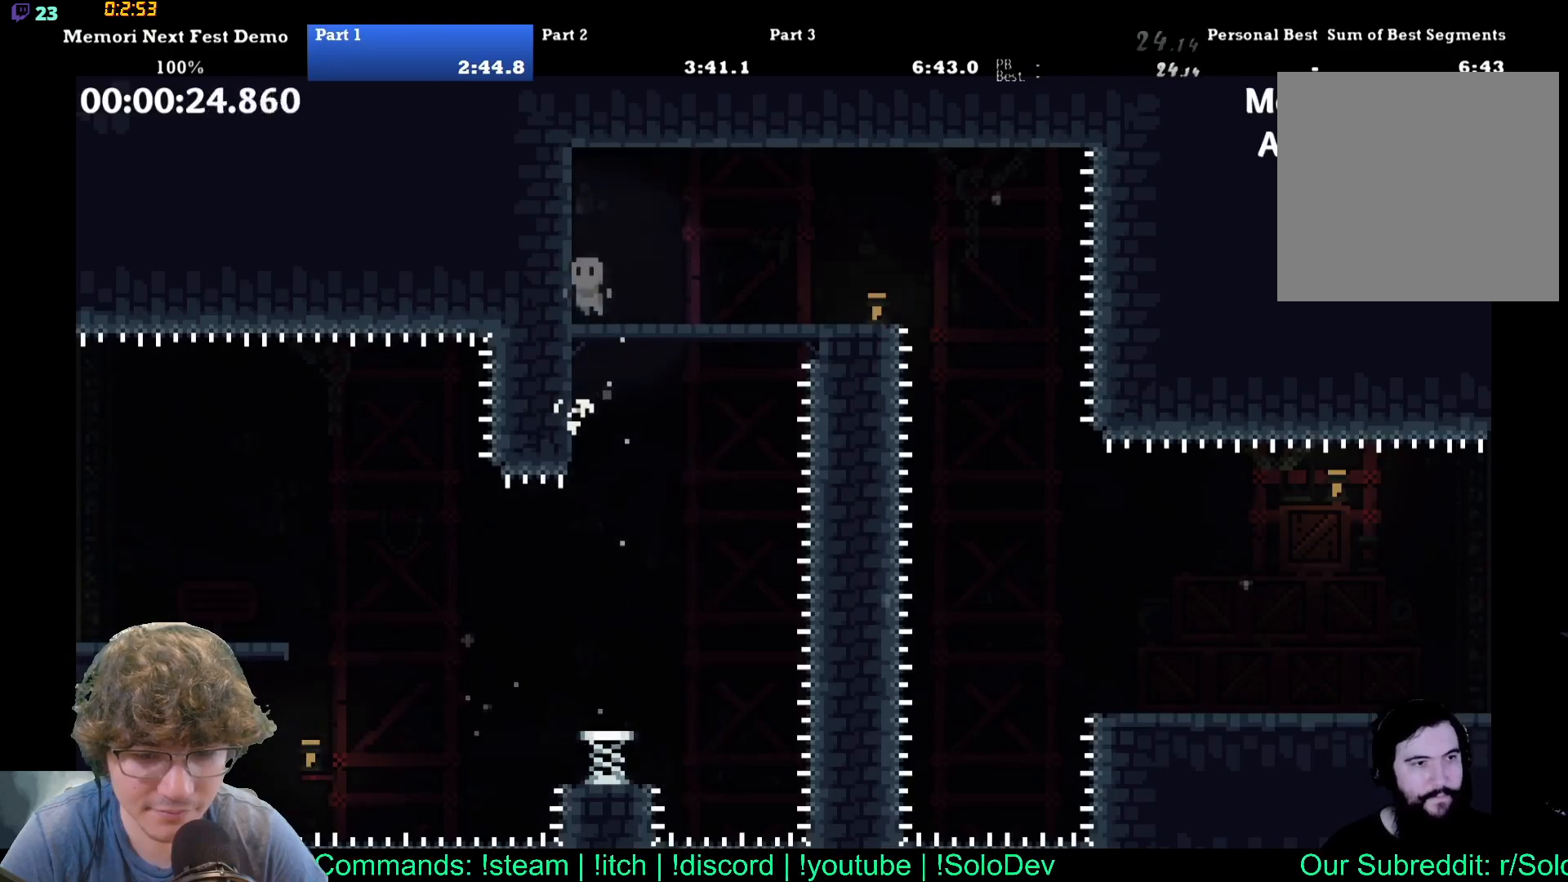
{"buttons": ["DPAD_RIGHT"], "events": [[117, "DPAD_LEFT", "up"], [133, "DPAD_RIGHT", "down"], [133, "DPAD_UP", "up"]]}
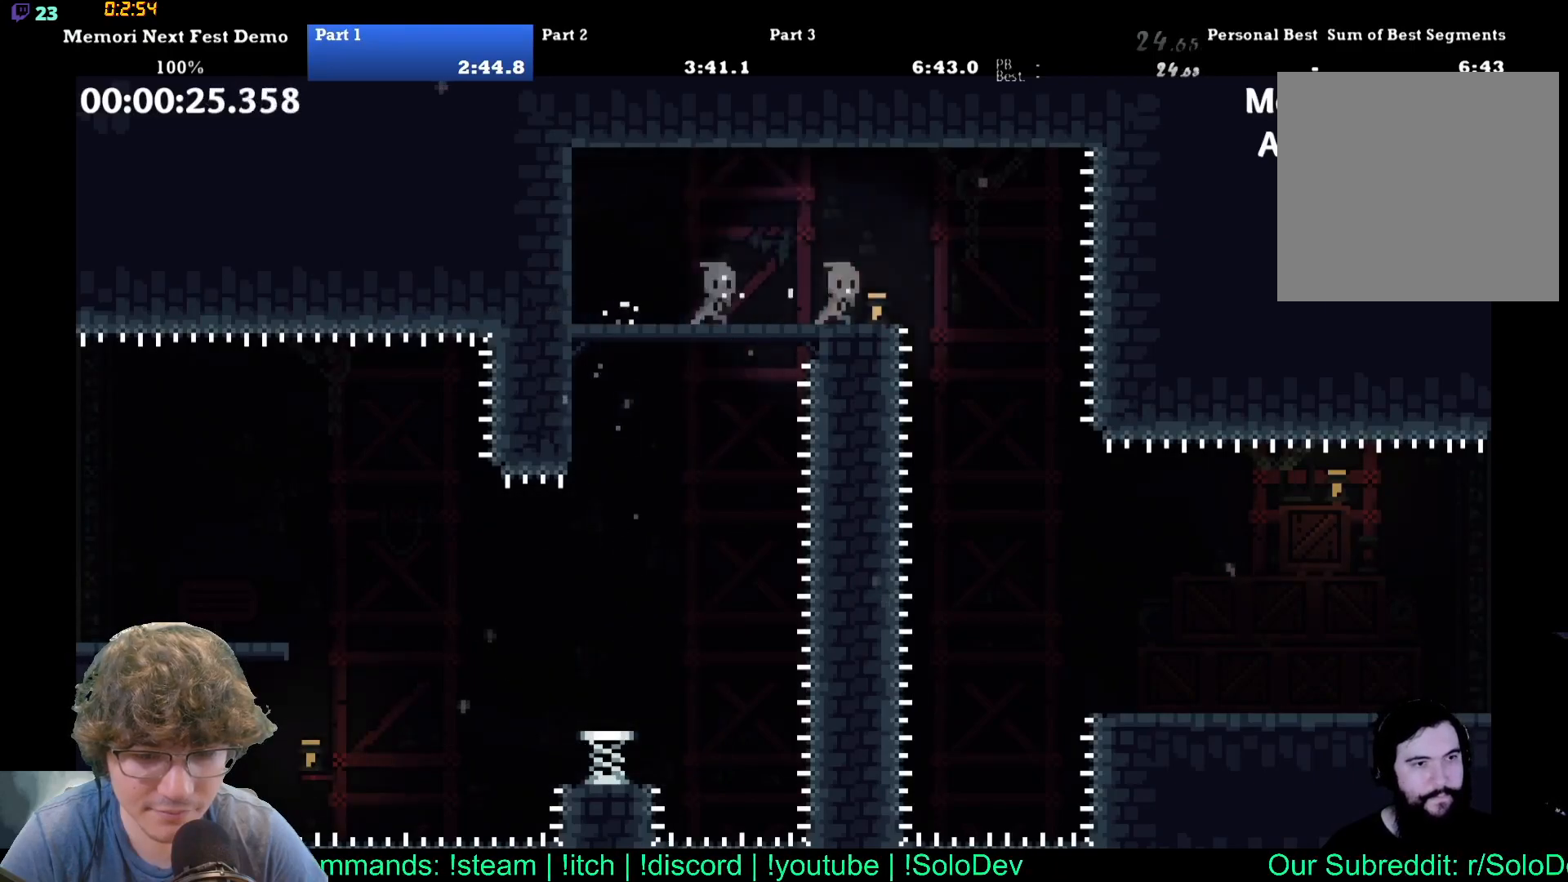
{"buttons": ["DPAD_RIGHT"], "events": []}
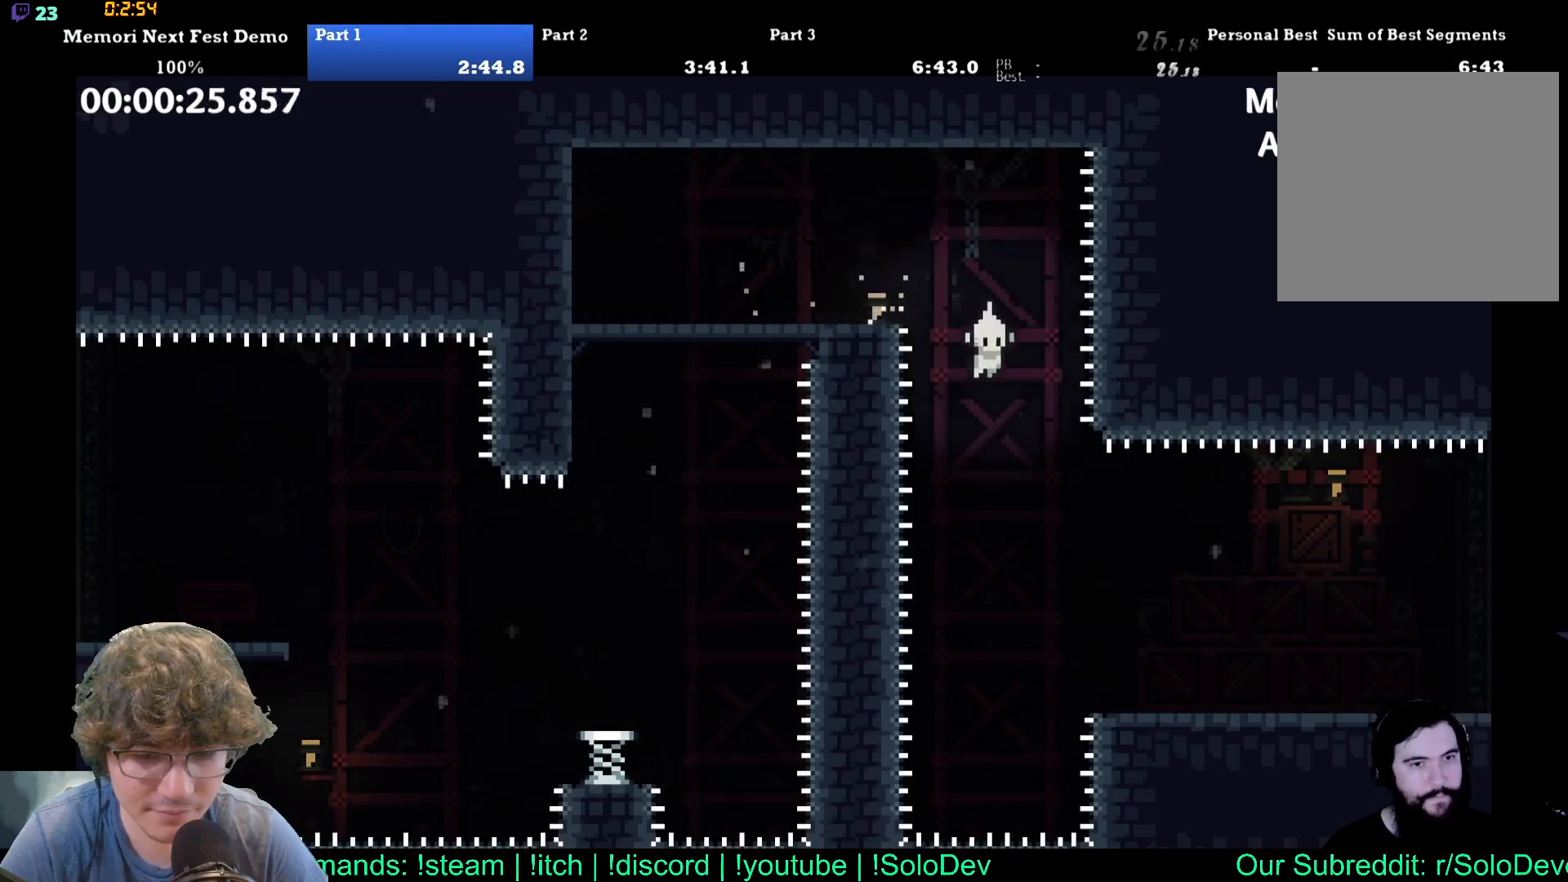
{"buttons": ["DPAD_RIGHT"], "events": [[117, "DPAD_DOWN", "down"], [450, "DPAD_DOWN", "up"]]}
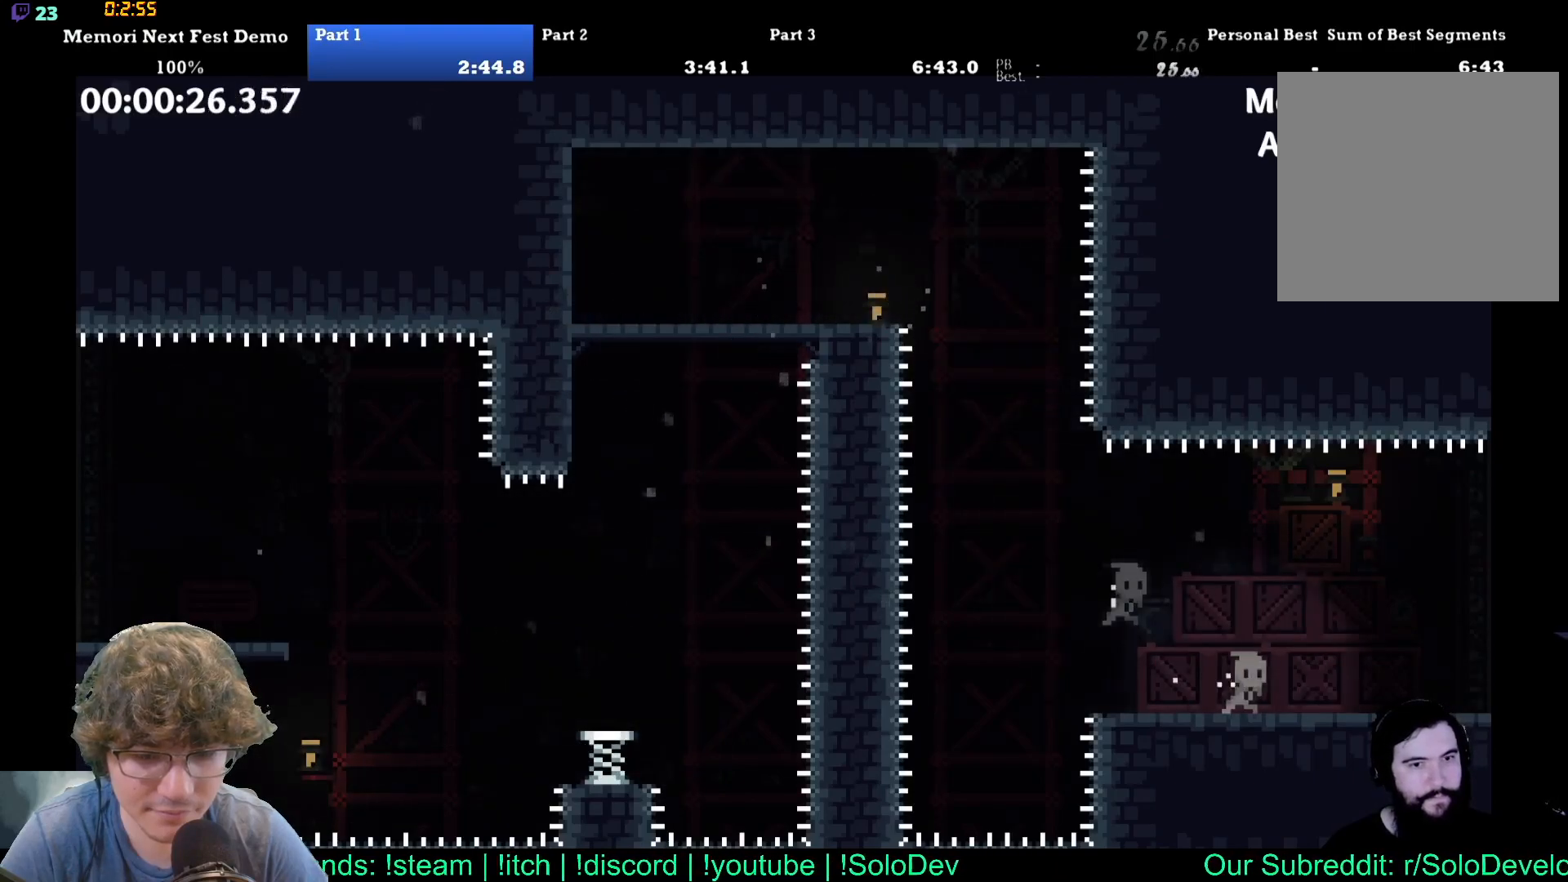
{"buttons": ["DPAD_RIGHT"], "events": []}
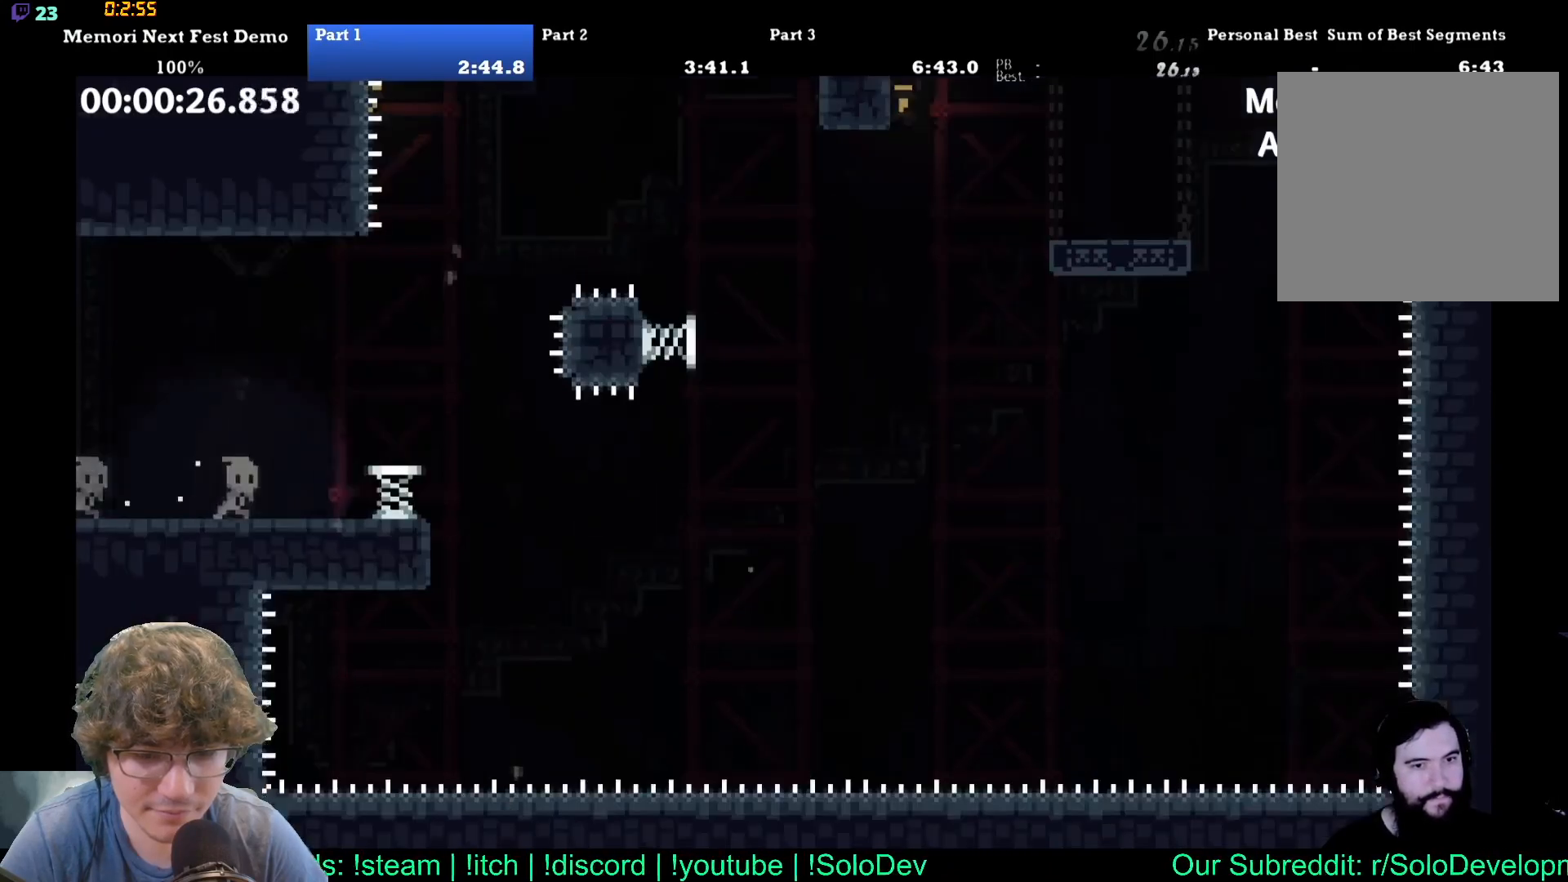
{"buttons": ["DPAD_UP", "DPAD_RIGHT"], "events": [[317, "DPAD_UP", "down"]]}
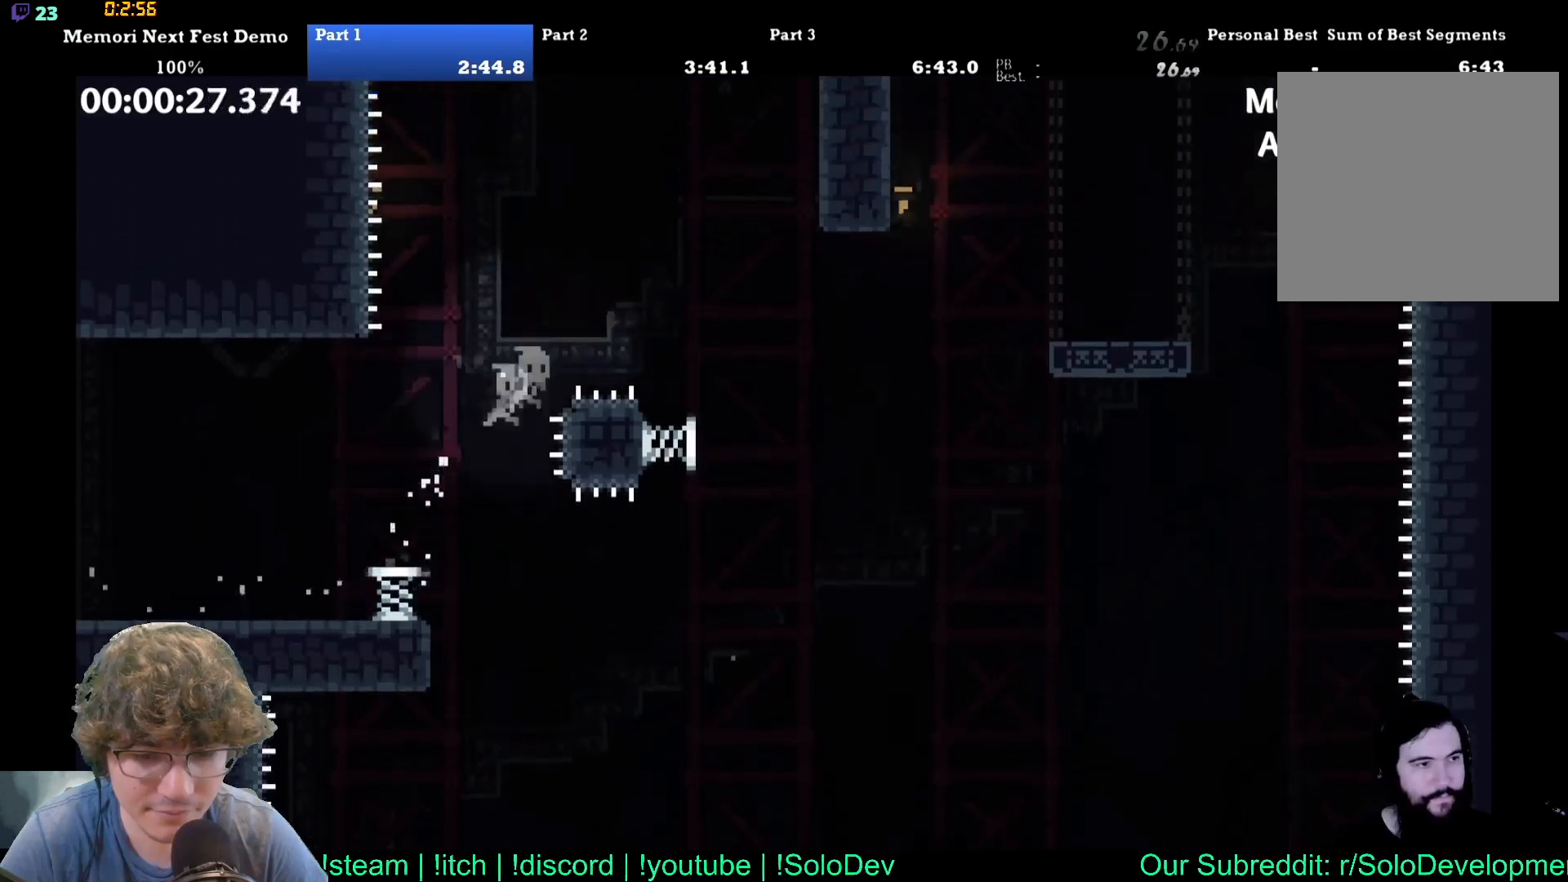
{"buttons": [], "events": [[167, "DPAD_UP", "up"], [433, "DPAD_RIGHT", "up"]]}
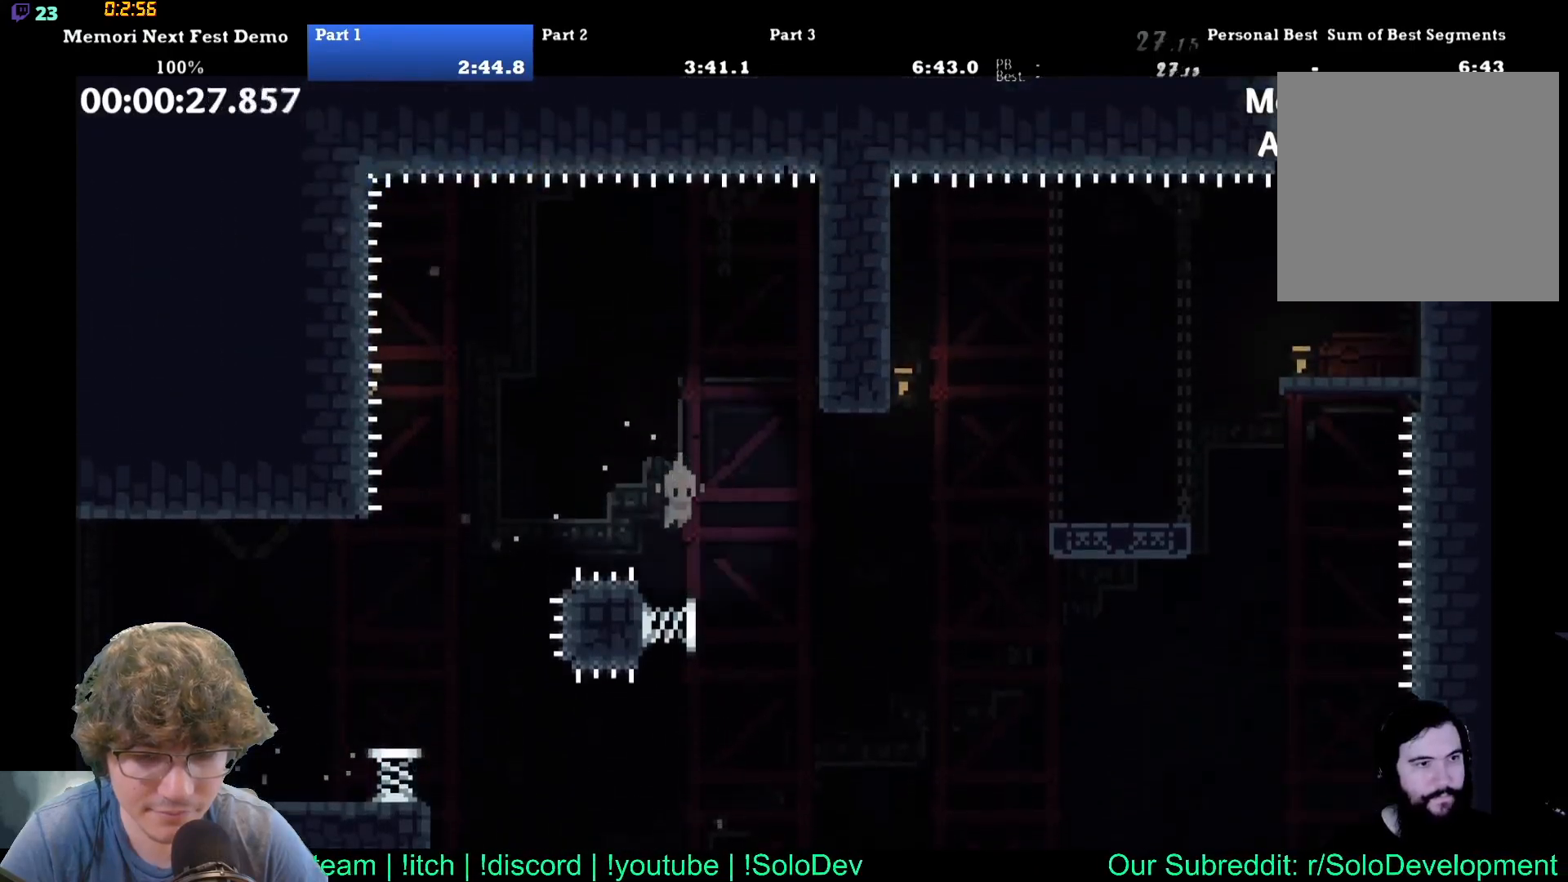
{"buttons": ["DPAD_UP", "DPAD_RIGHT"], "events": [[67, "DPAD_RIGHT", "down"], [167, "DPAD_UP", "down"]]}
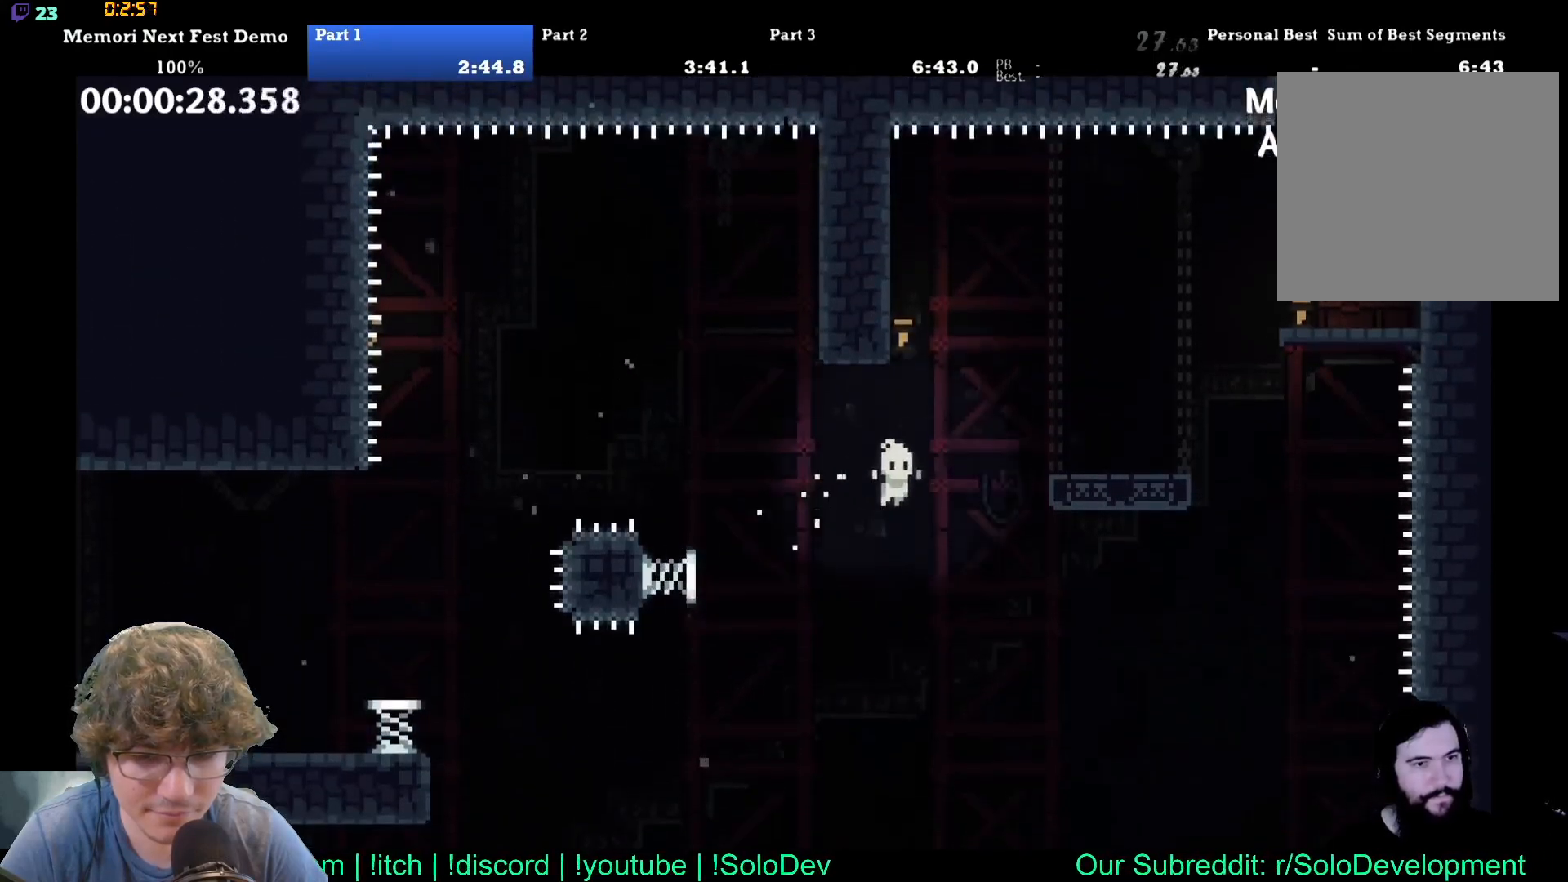
{"buttons": ["DPAD_RIGHT"], "events": [[167, "DPAD_UP", "up"]]}
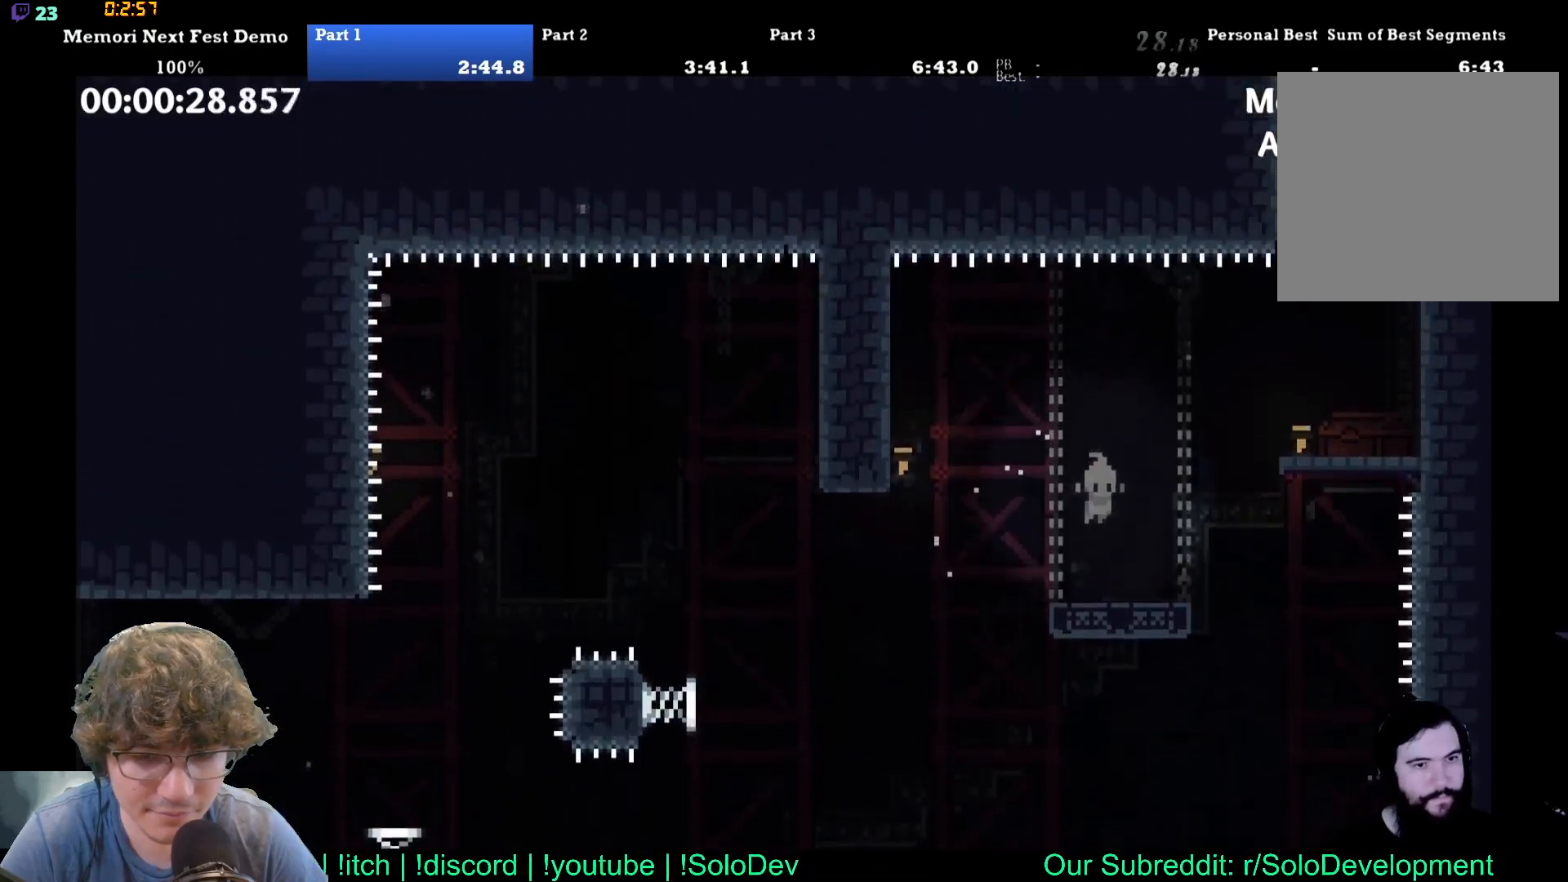
{"buttons": ["DPAD_RIGHT"], "events": [[167, "DPAD_UP", "down"], [483, "DPAD_UP", "up"]]}
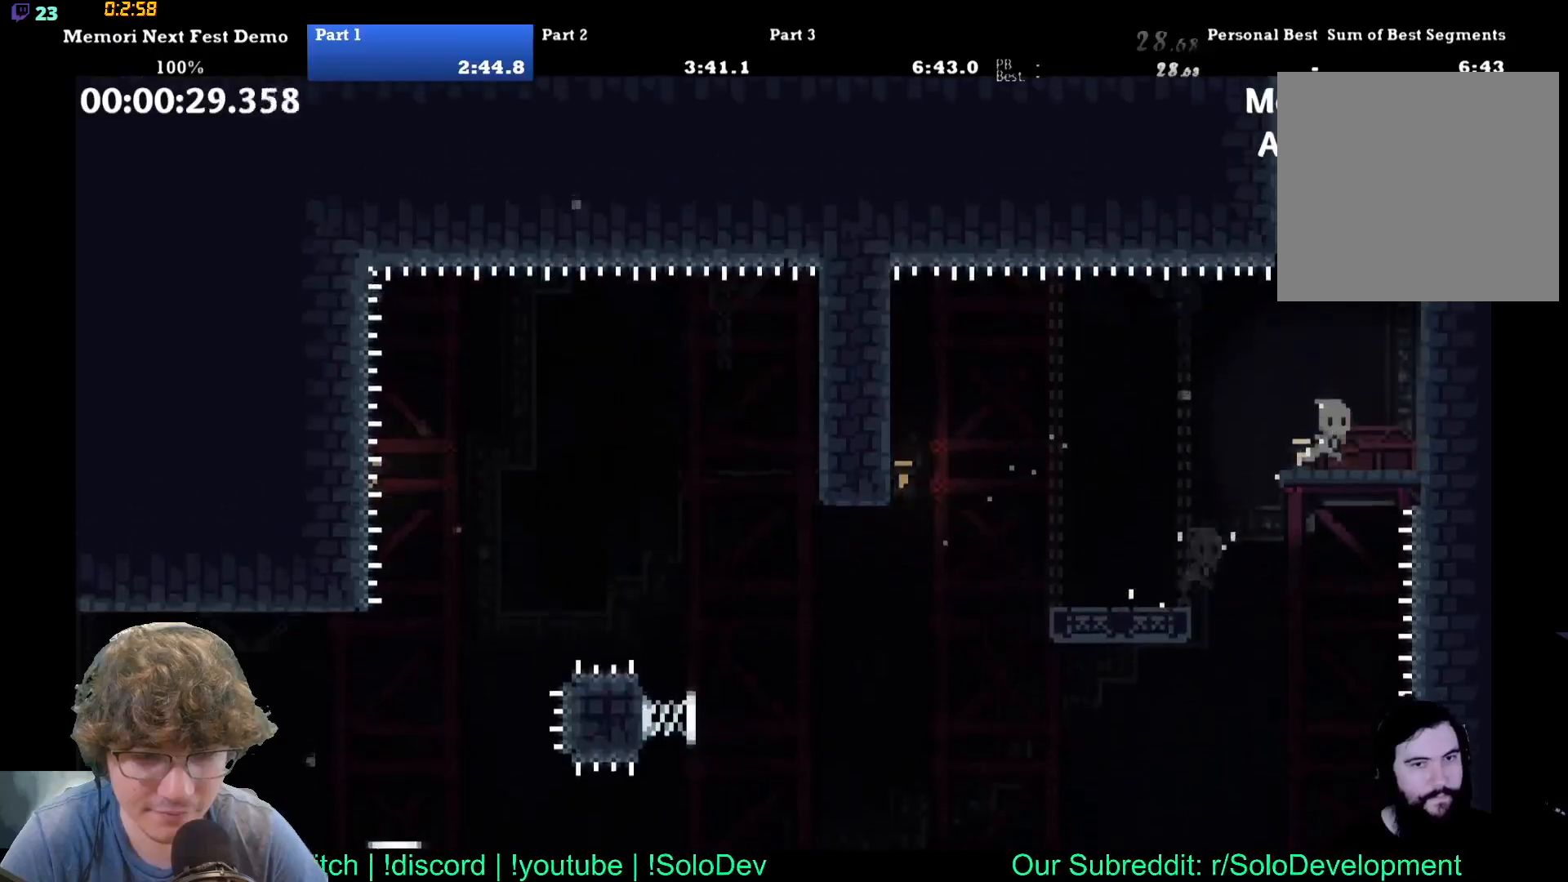
{"buttons": ["DPAD_UP", "DPAD_LEFT"], "events": [[117, "DPAD_UP", "down"], [383, "DPAD_RIGHT", "up"], [400, "DPAD_LEFT", "down"]]}
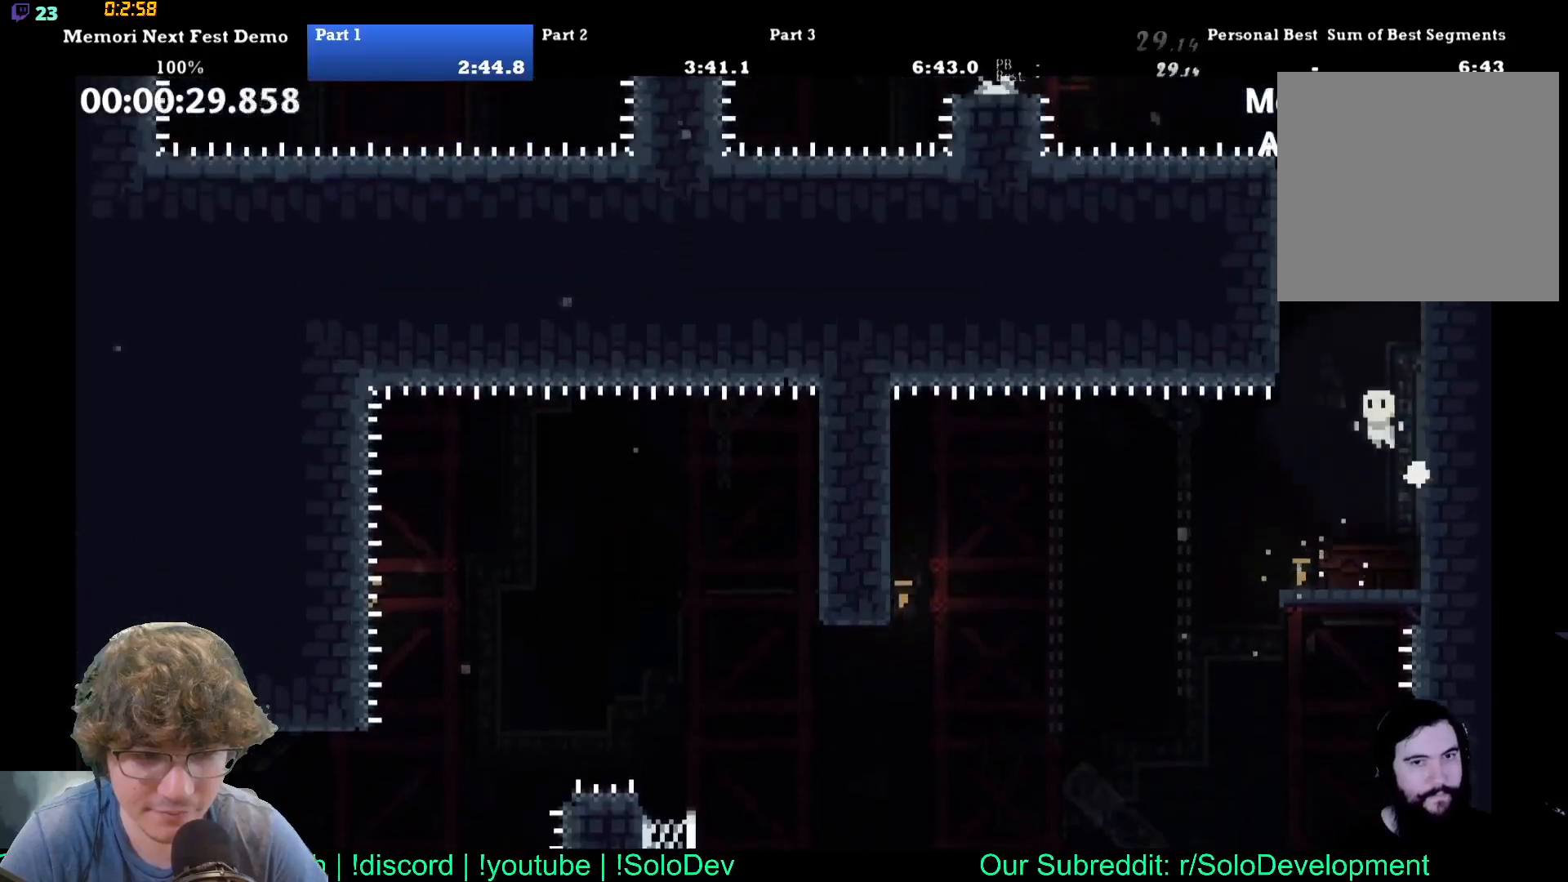
{"buttons": ["DPAD_UP", "DPAD_RIGHT"], "events": [[300, "DPAD_LEFT", "up"], [300, "DPAD_RIGHT", "down"]]}
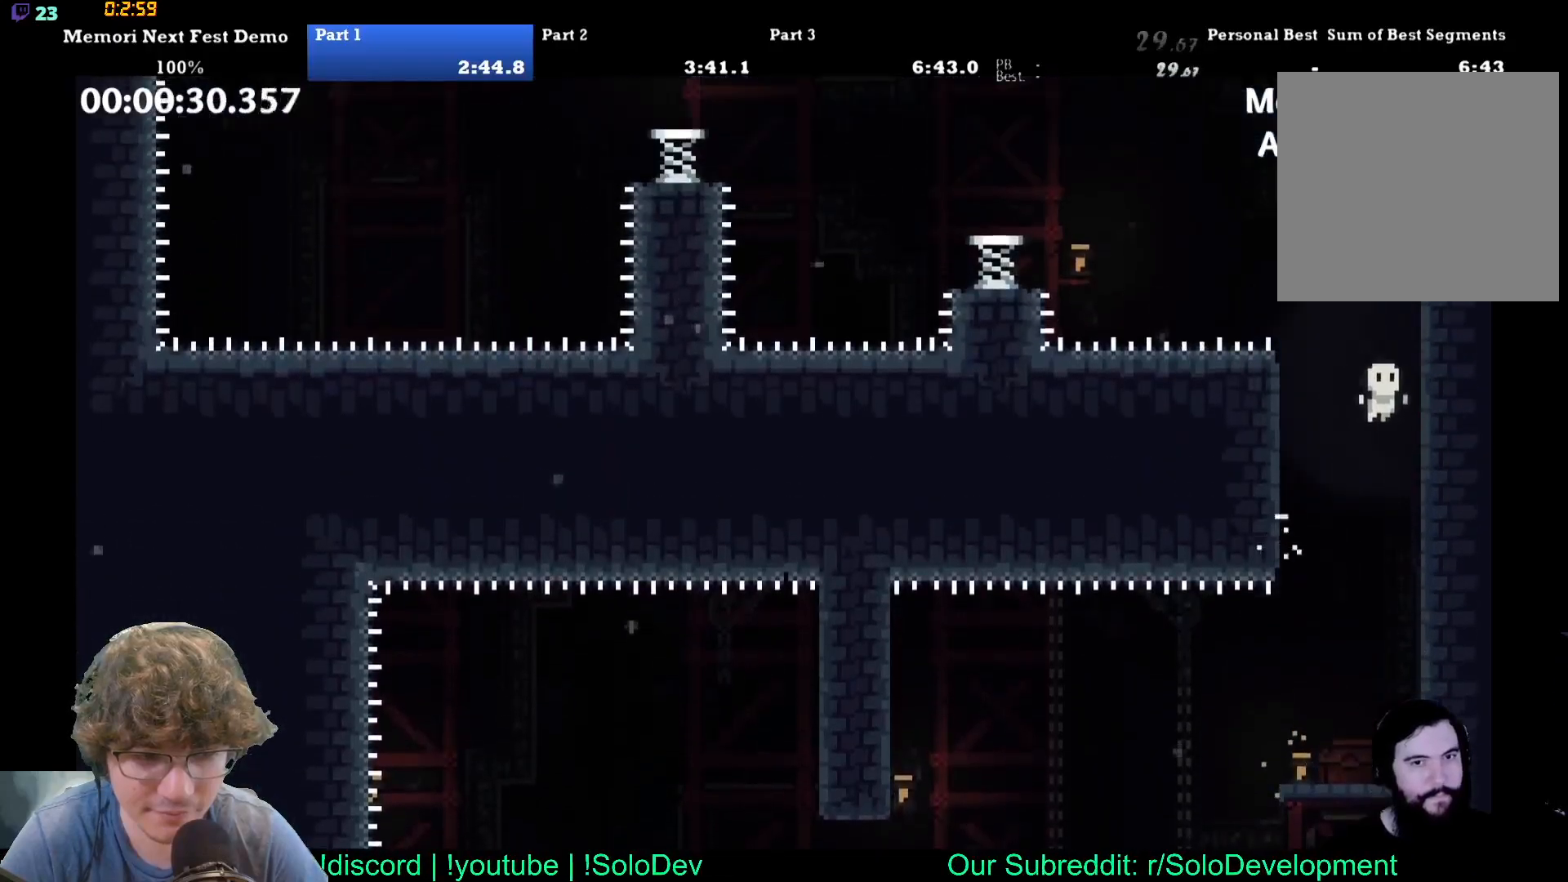
{"buttons": ["DPAD_LEFT"], "events": [[117, "DPAD_RIGHT", "up"], [167, "DPAD_LEFT", "down"], [167, "DPAD_UP", "up"]]}
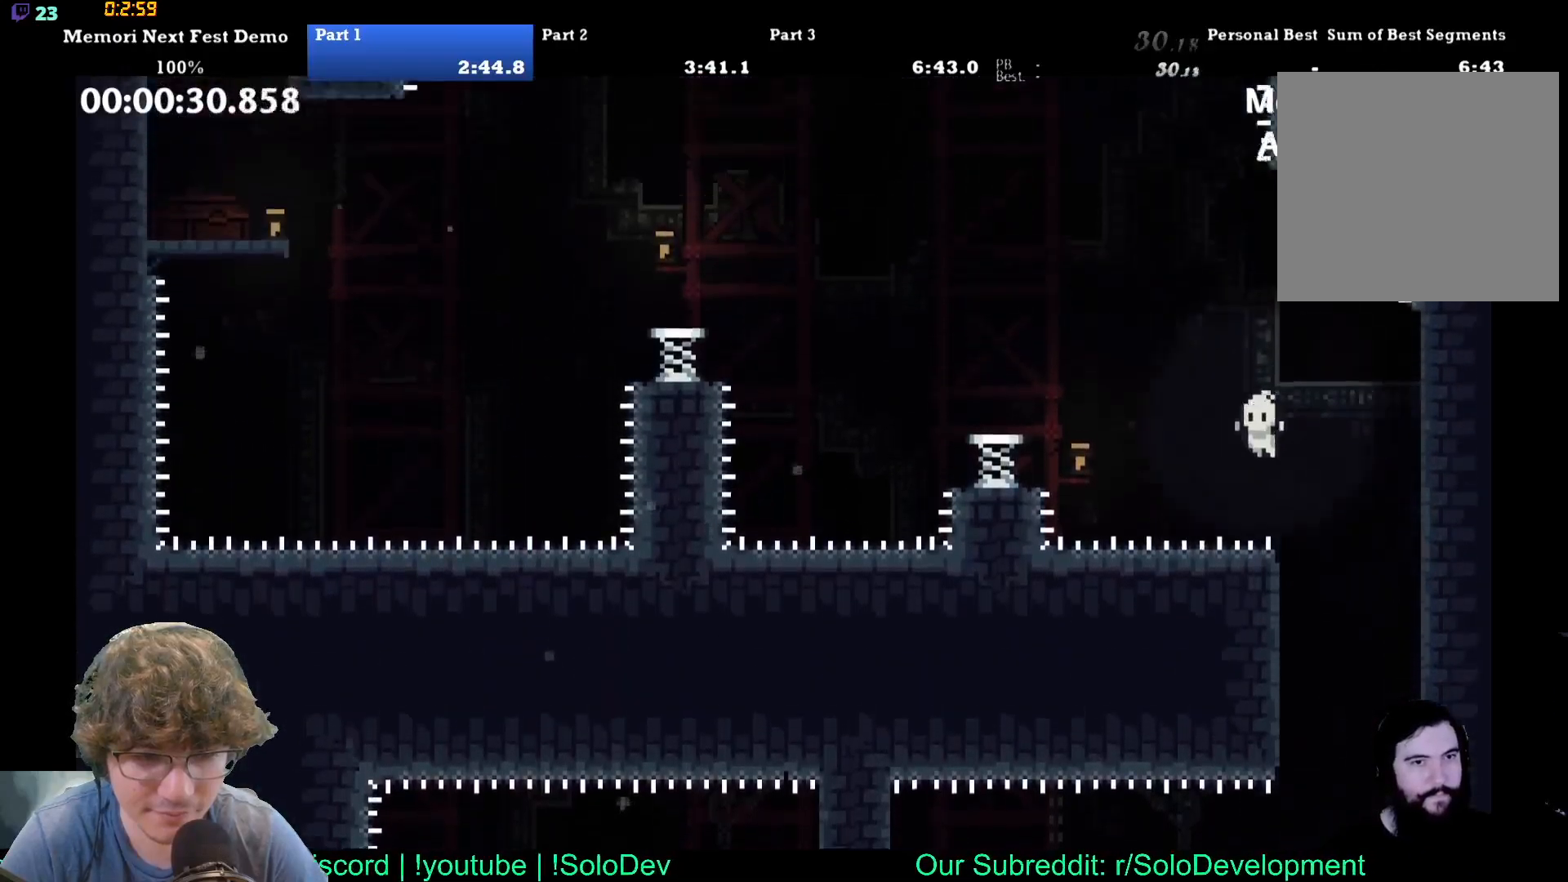
{"buttons": ["DPAD_LEFT"], "events": []}
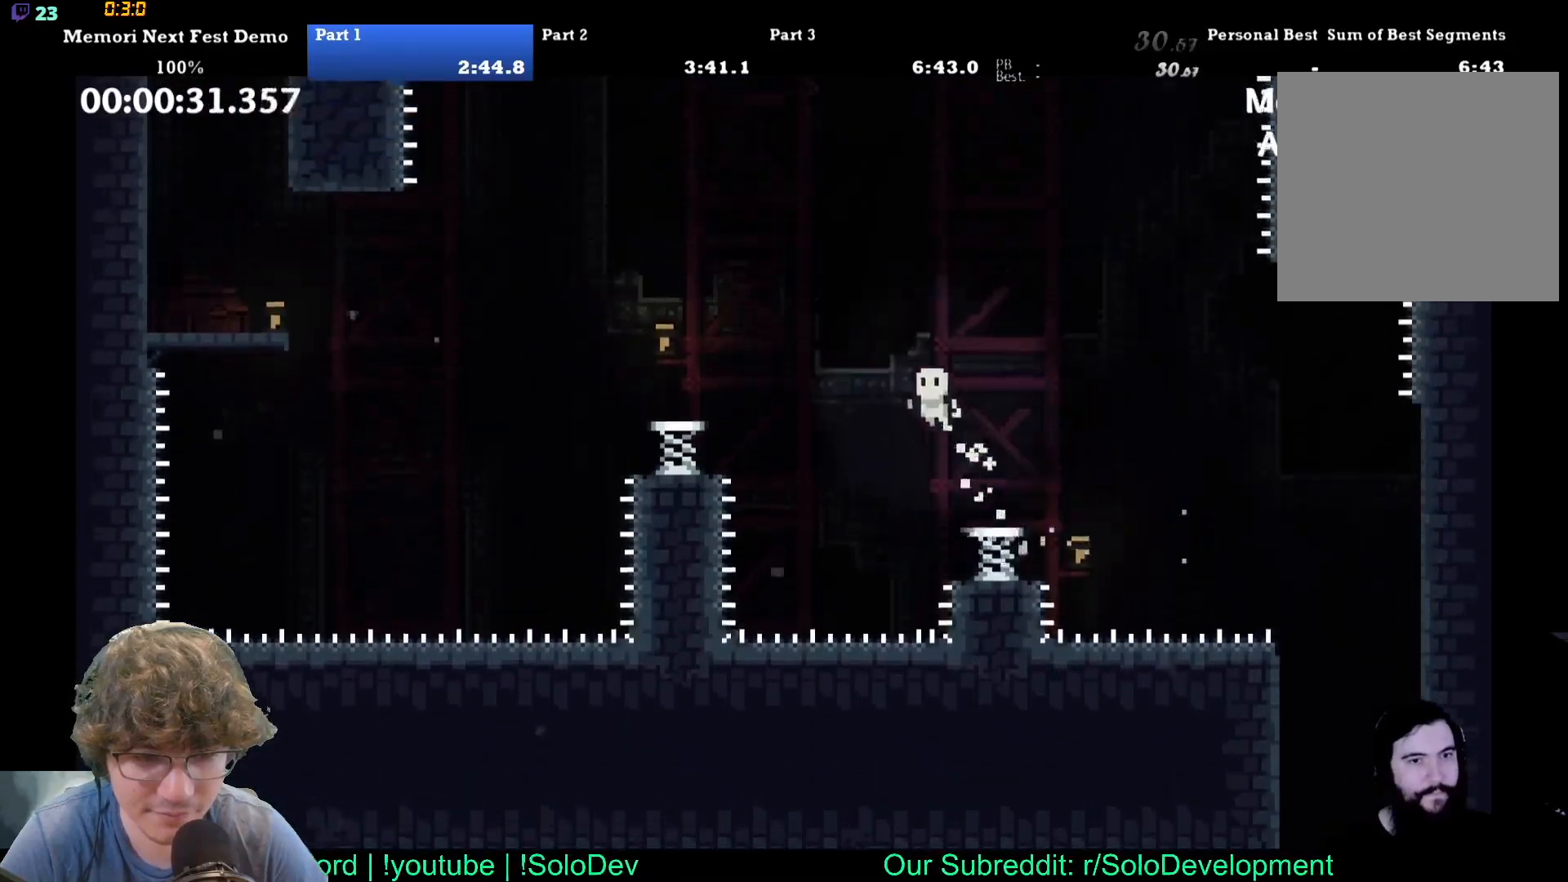
{"buttons": ["DPAD_LEFT"], "events": []}
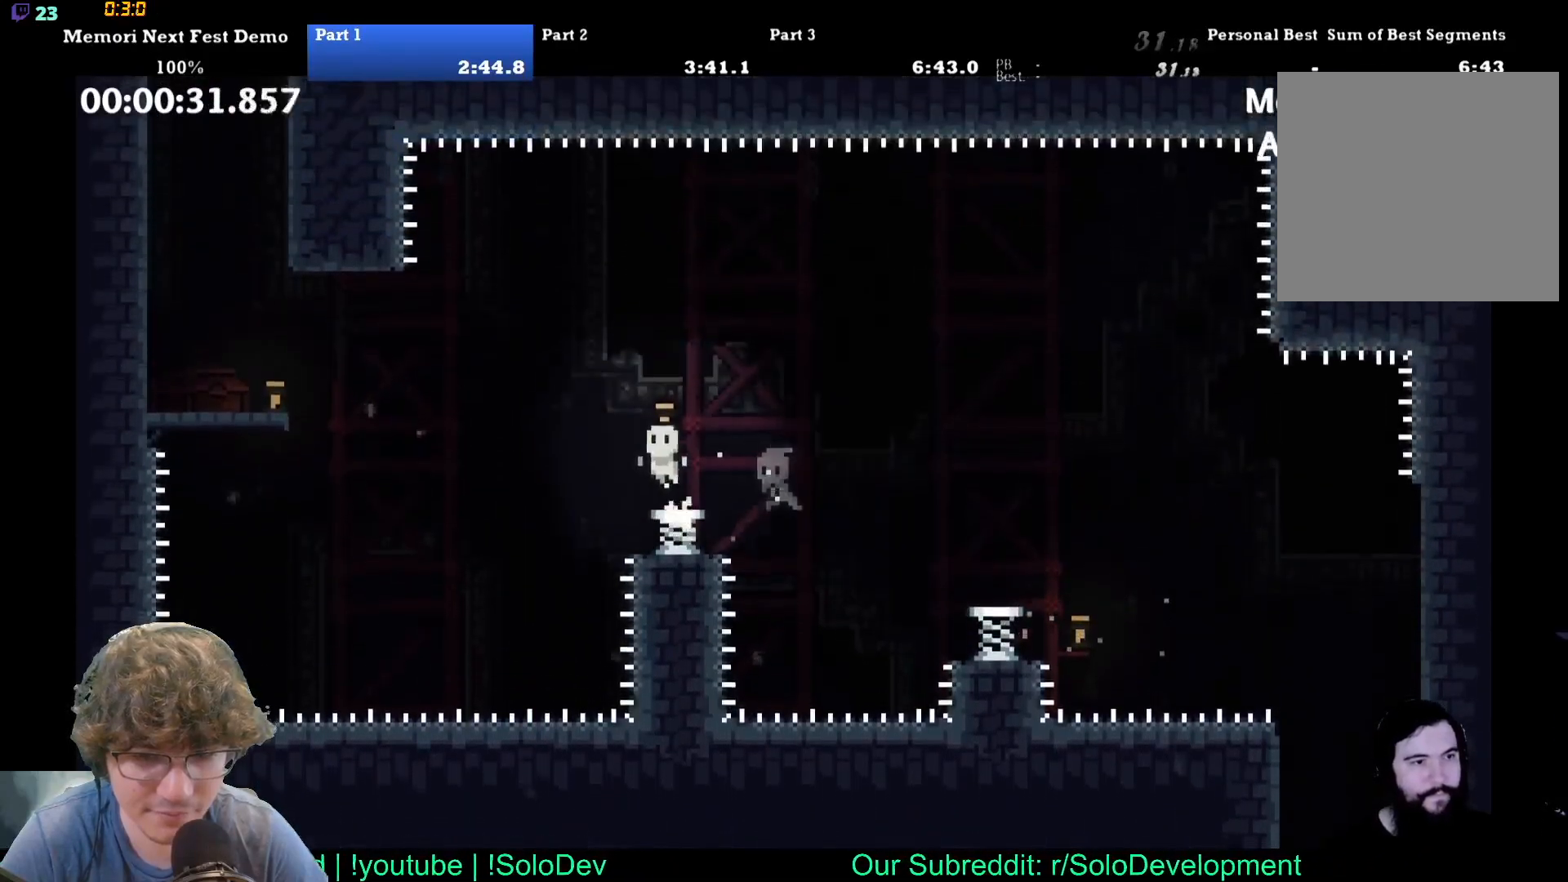
{"buttons": ["DPAD_LEFT"], "events": []}
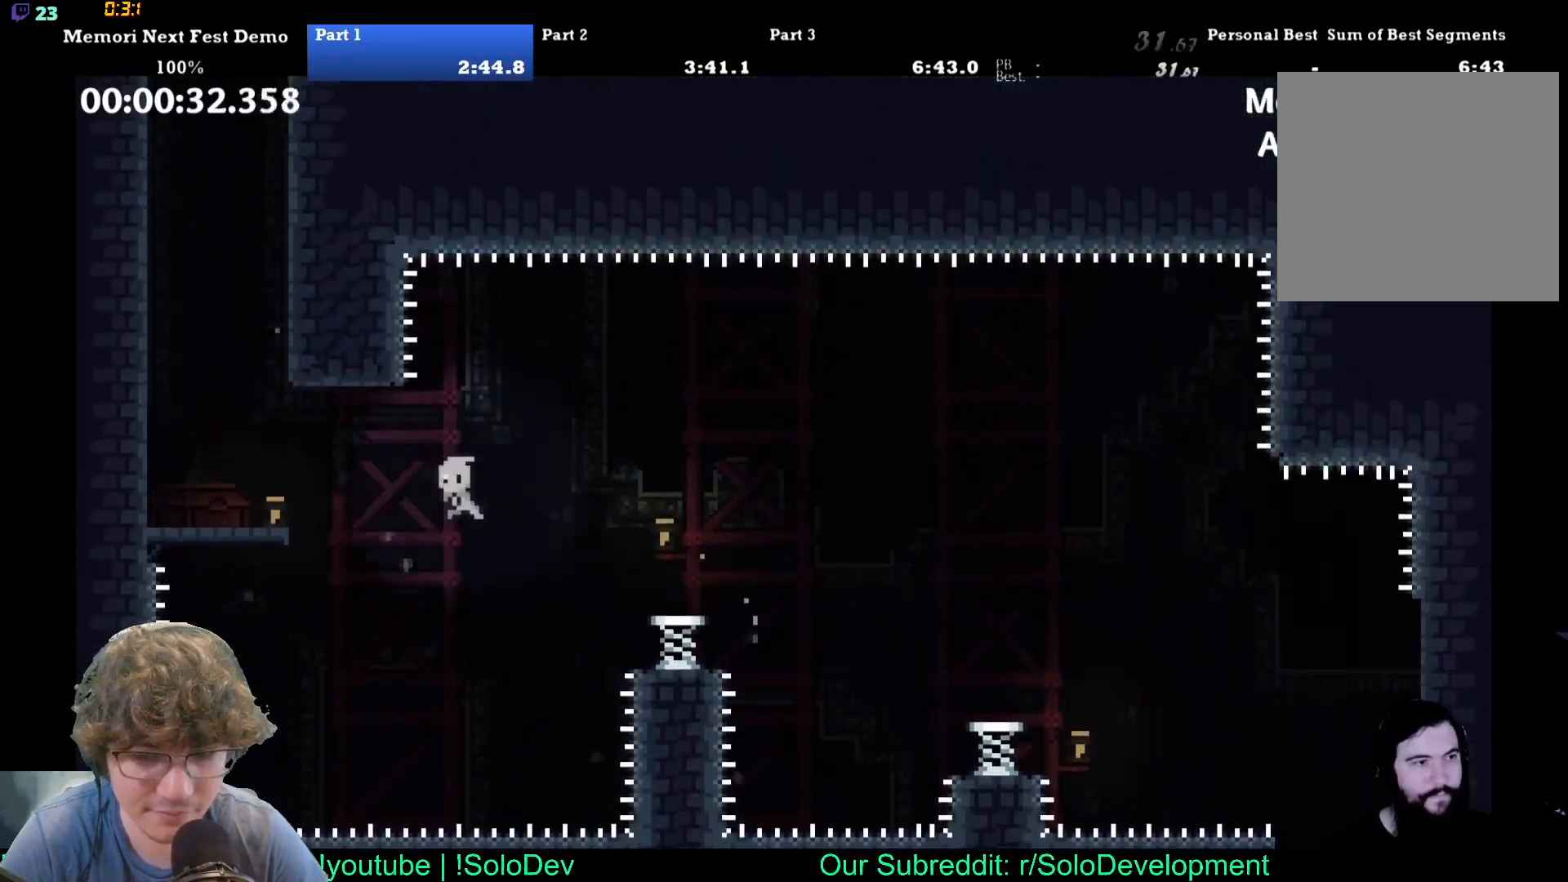
{"buttons": ["DPAD_UP", "DPAD_LEFT"], "events": [[400, "DPAD_UP", "down"]]}
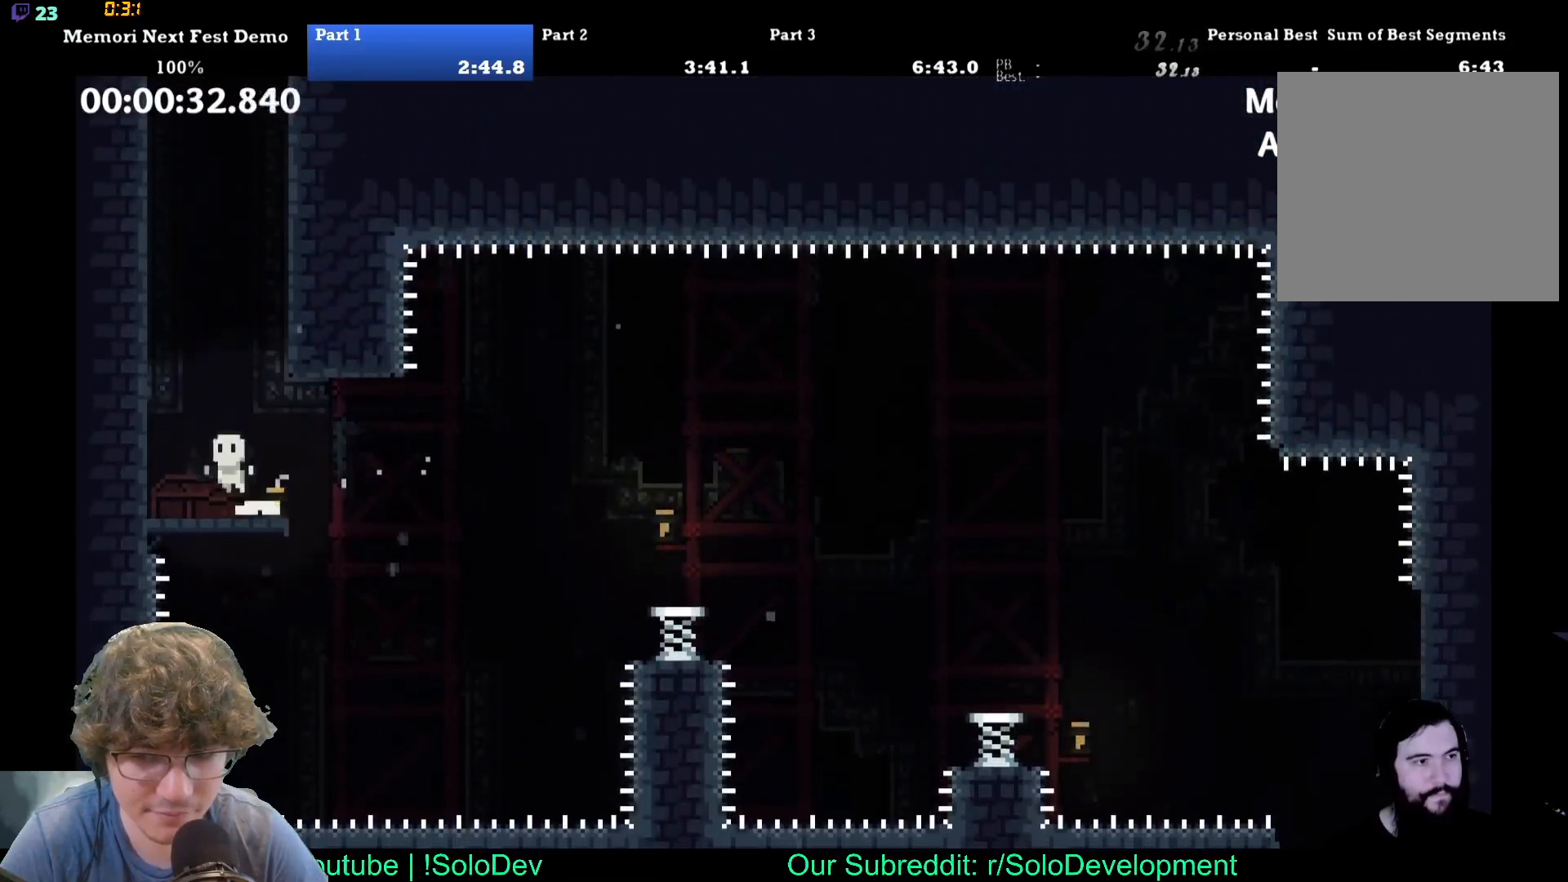
{"buttons": ["DPAD_UP", "DPAD_LEFT"], "events": []}
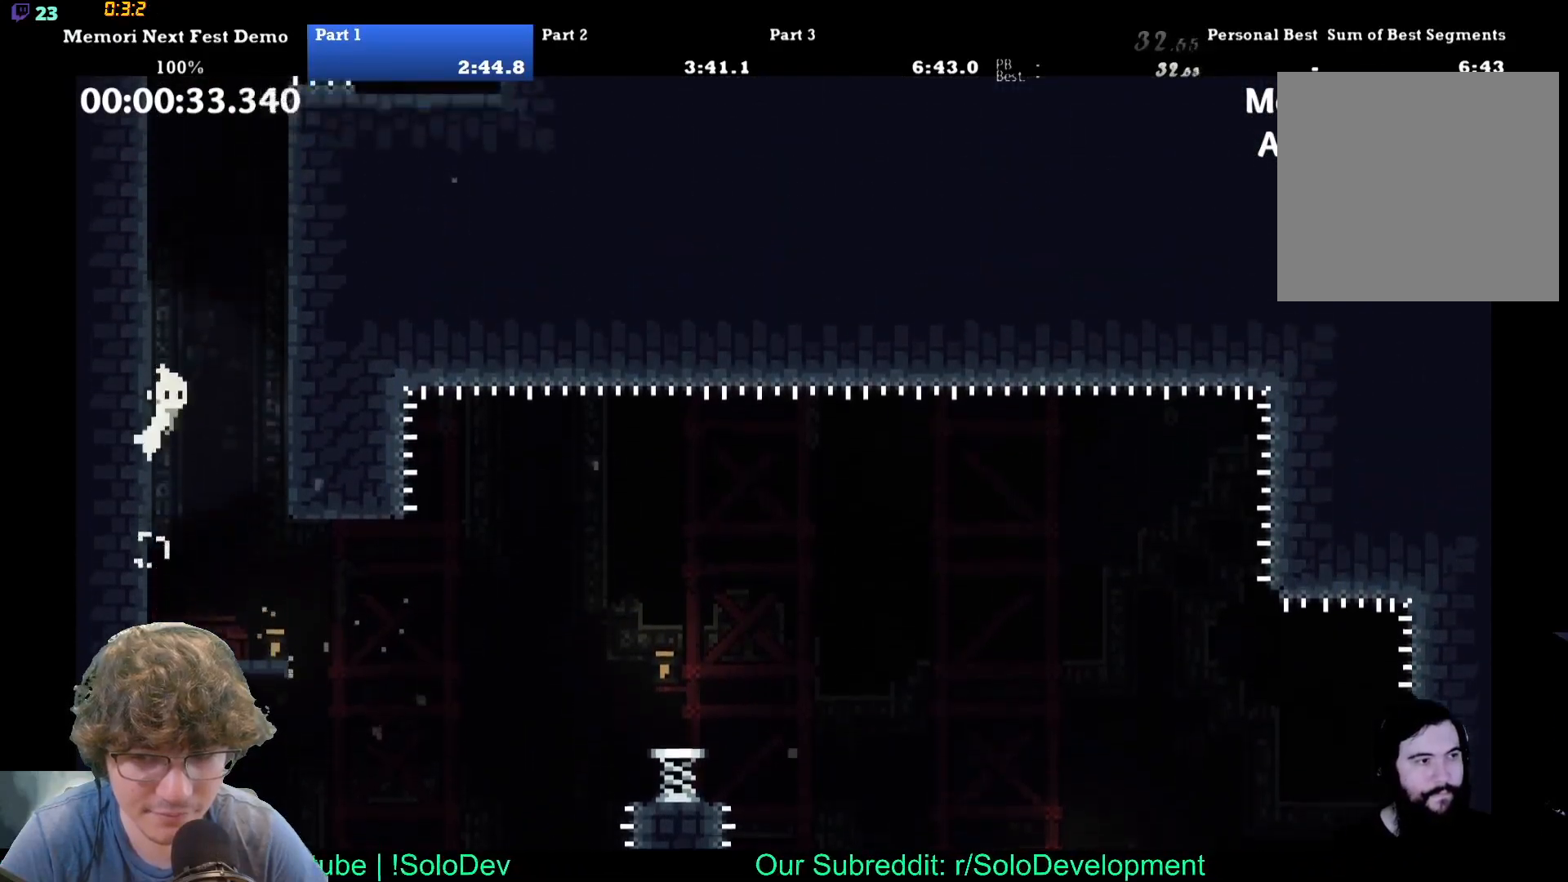
{"buttons": ["DPAD_UP", "DPAD_RIGHT"], "events": [[483, "DPAD_LEFT", "up"], [483, "DPAD_RIGHT", "down"]]}
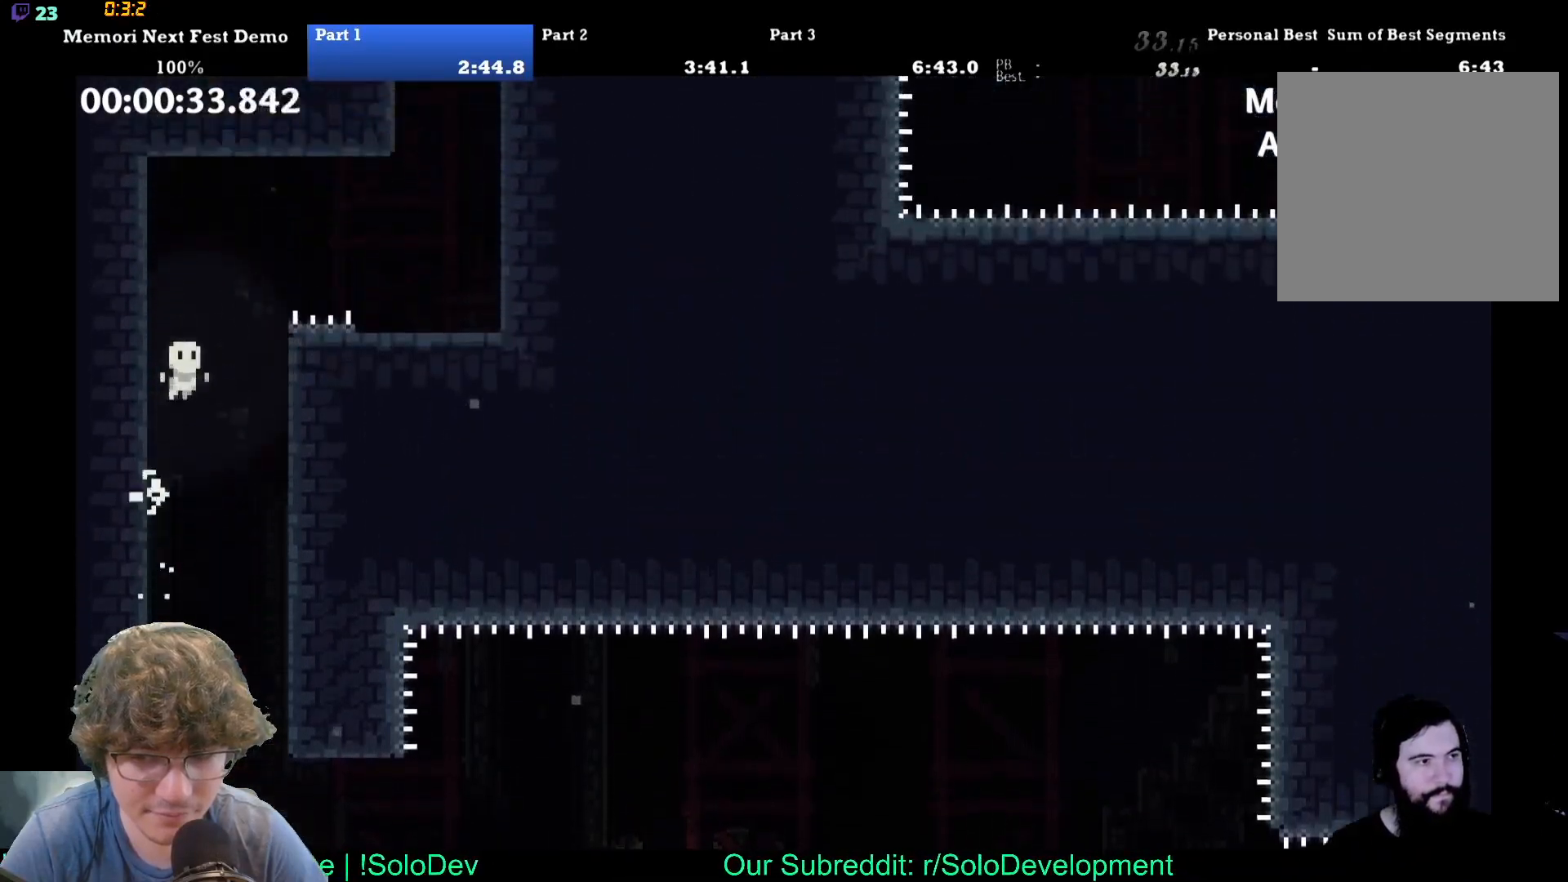
{"buttons": ["DPAD_RIGHT"], "events": [[400, "DPAD_UP", "up"]]}
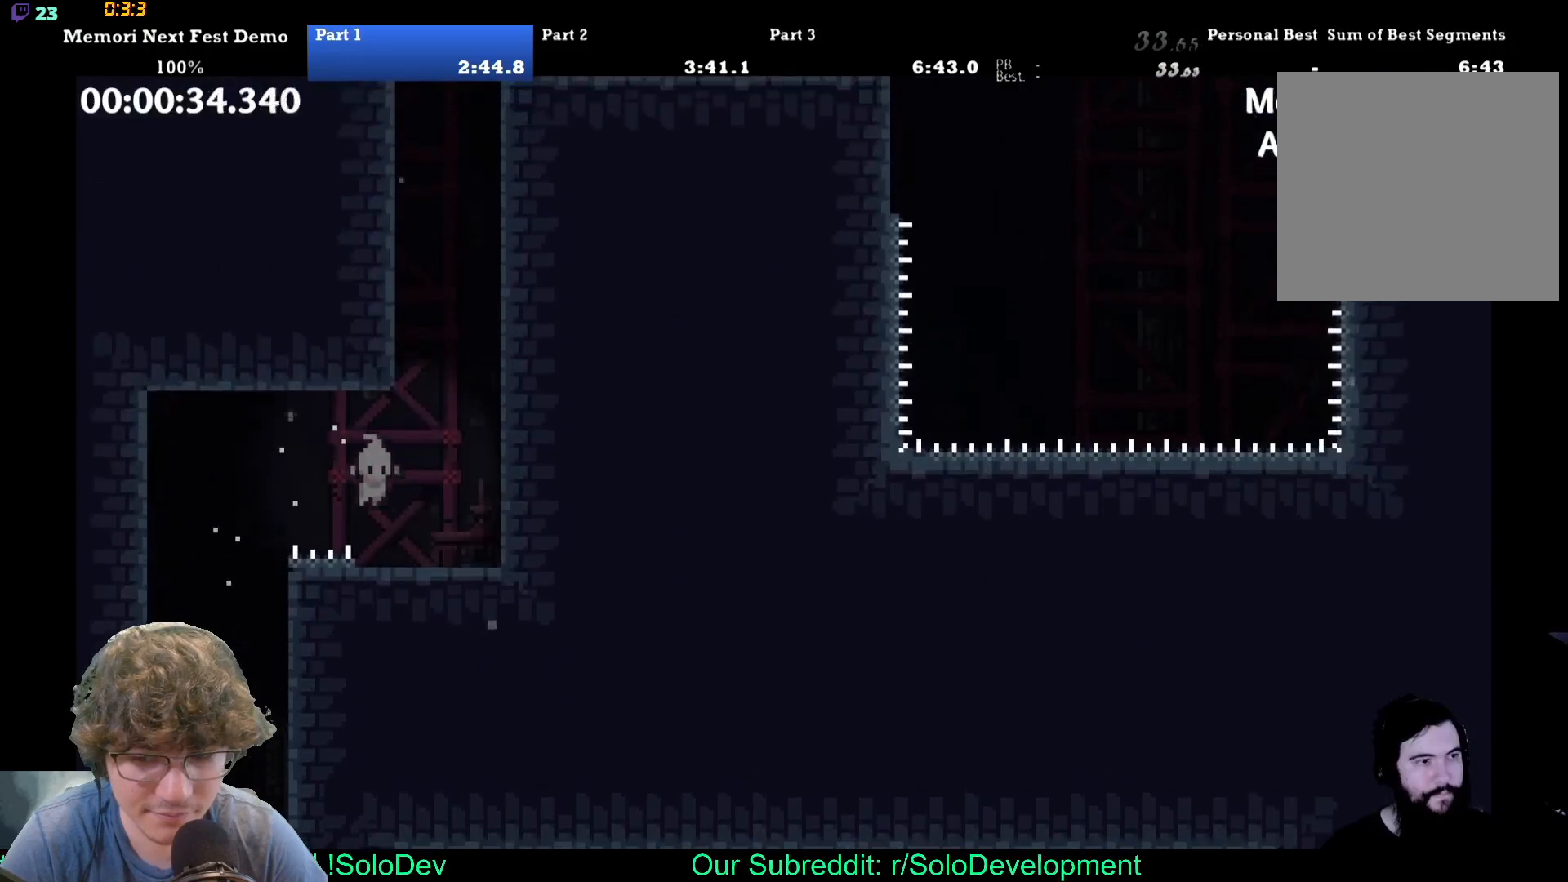
{"buttons": ["DPAD_UP", "DPAD_RIGHT"], "events": [[17, "DPAD_RIGHT", "up"], [100, "DPAD_RIGHT", "down"], [100, "DPAD_UP", "down"]]}